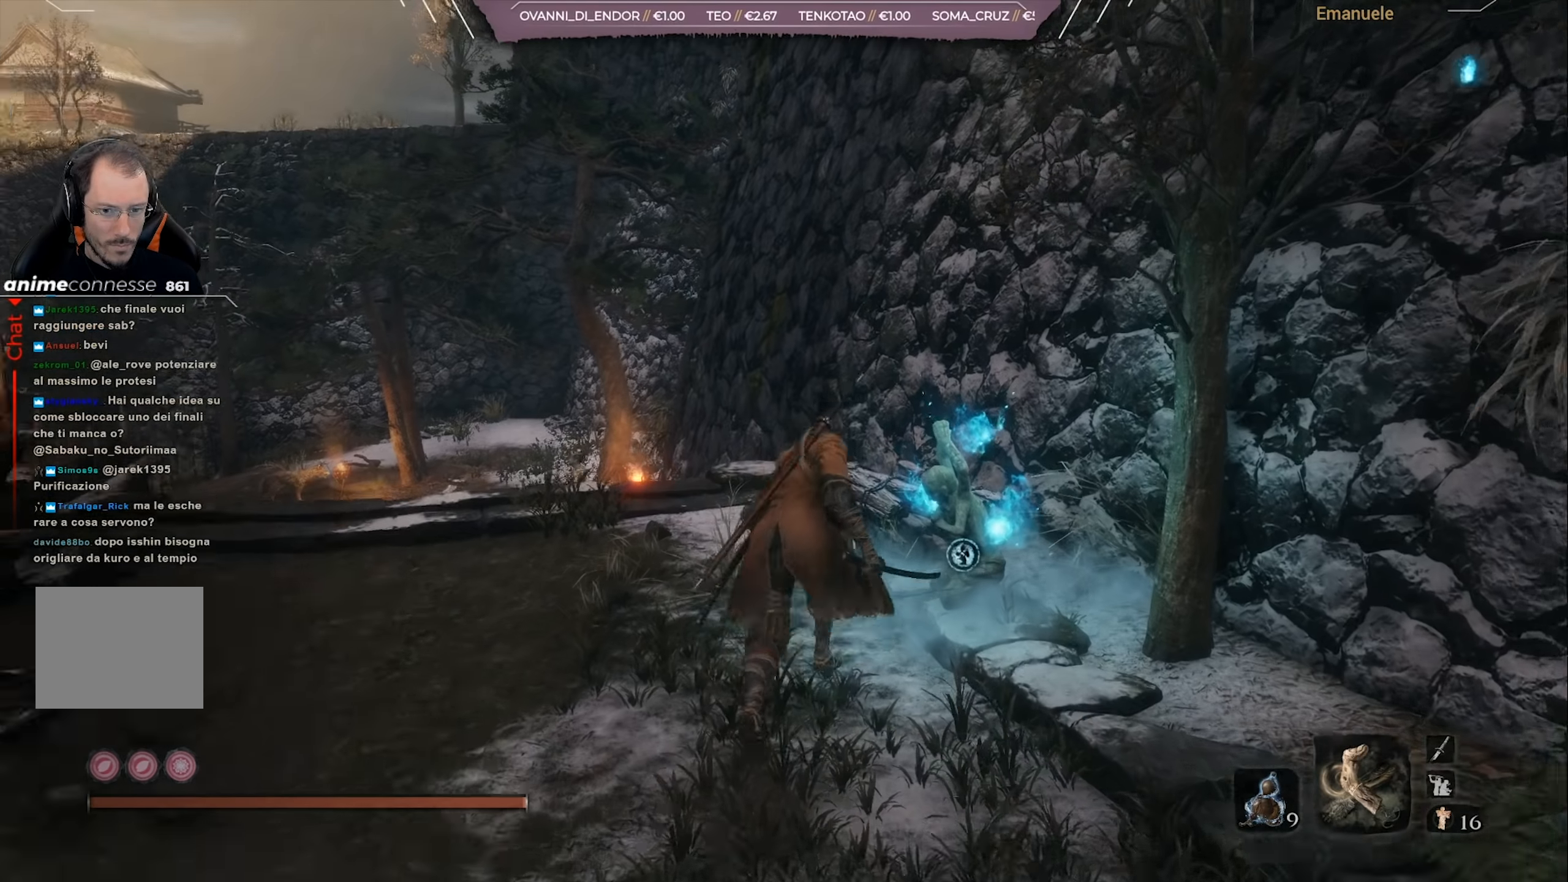
Gameplay with a controller (PlayStation layout); each line is a JSON object with the inputs held at the frame after it. "events" lists button and stick changes between this image and that frame as [ms after this image, input, new state], when the widget could be followed in between.
{"buttons": [], "left_stick": "center", "right_stick": "down-left", "events": [[67, "SQUARE", "down"], [167, "SQUARE", "up"], [201, "left_stick", "center"], [267, "SQUARE", "down"], [301, "SQUARE", "up"], [334, "right_stick", "down-left"]]}
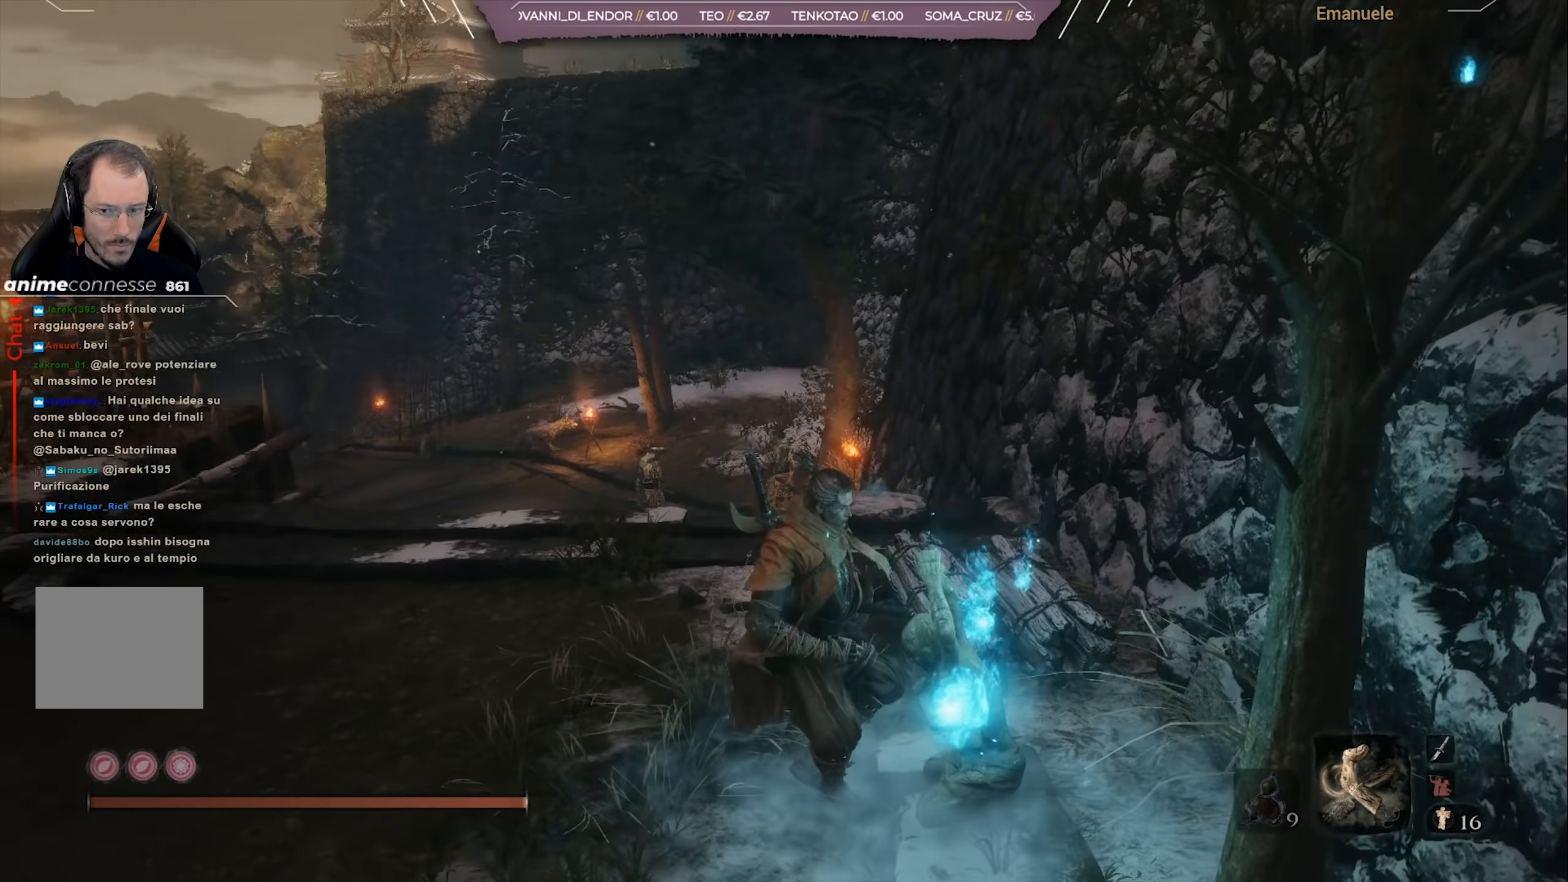
{"buttons": [], "left_stick": "center", "right_stick": "center", "events": [[100, "right_stick", "center"]]}
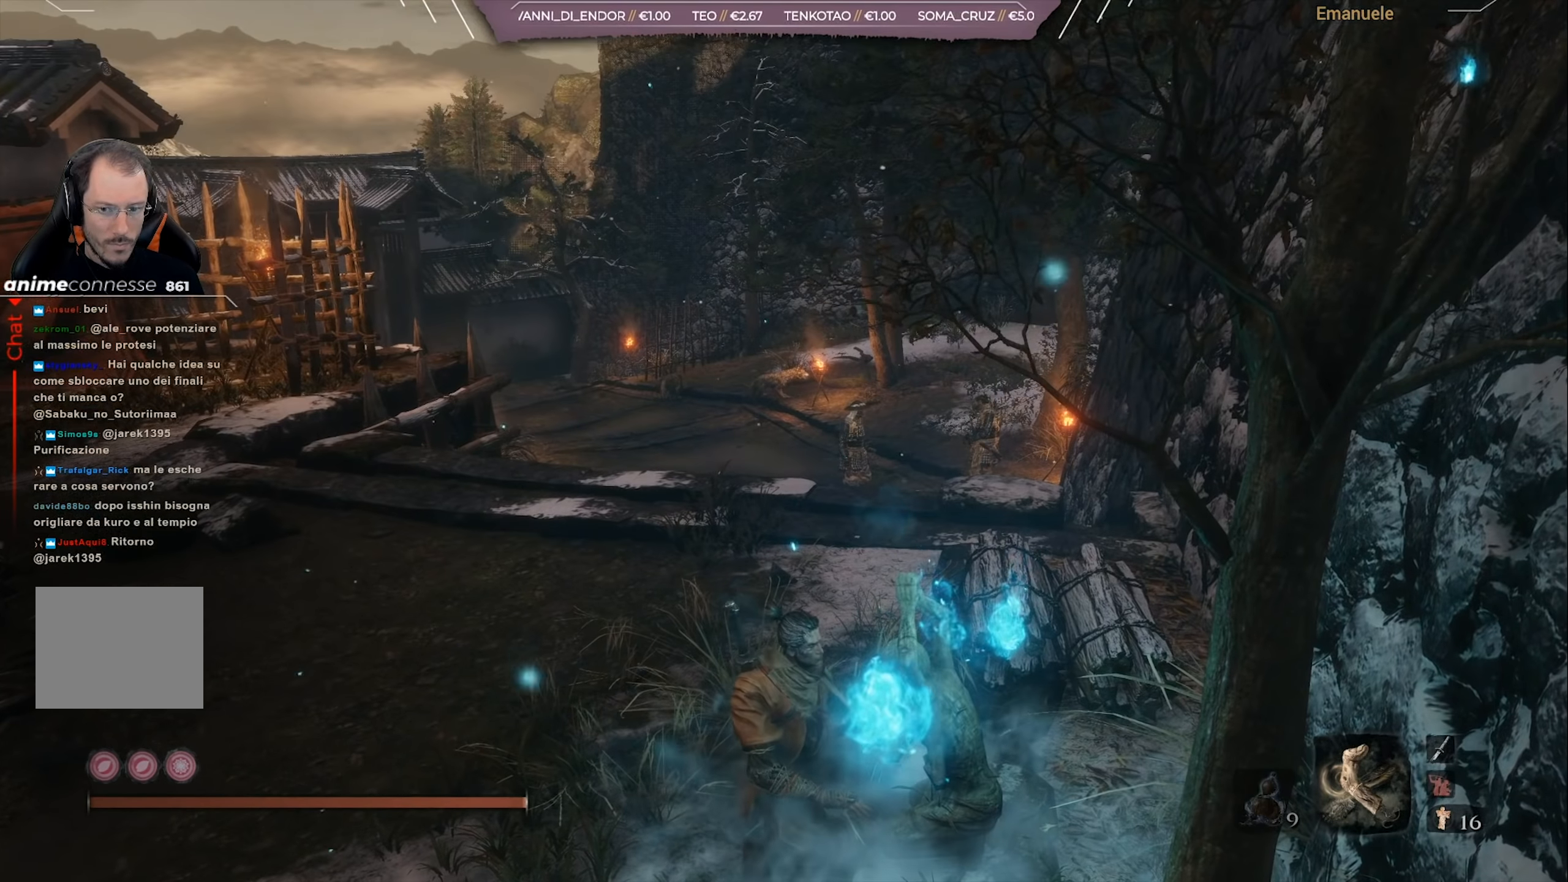
{"buttons": [], "left_stick": "center", "right_stick": "left", "events": [[434, "right_stick", "left"]]}
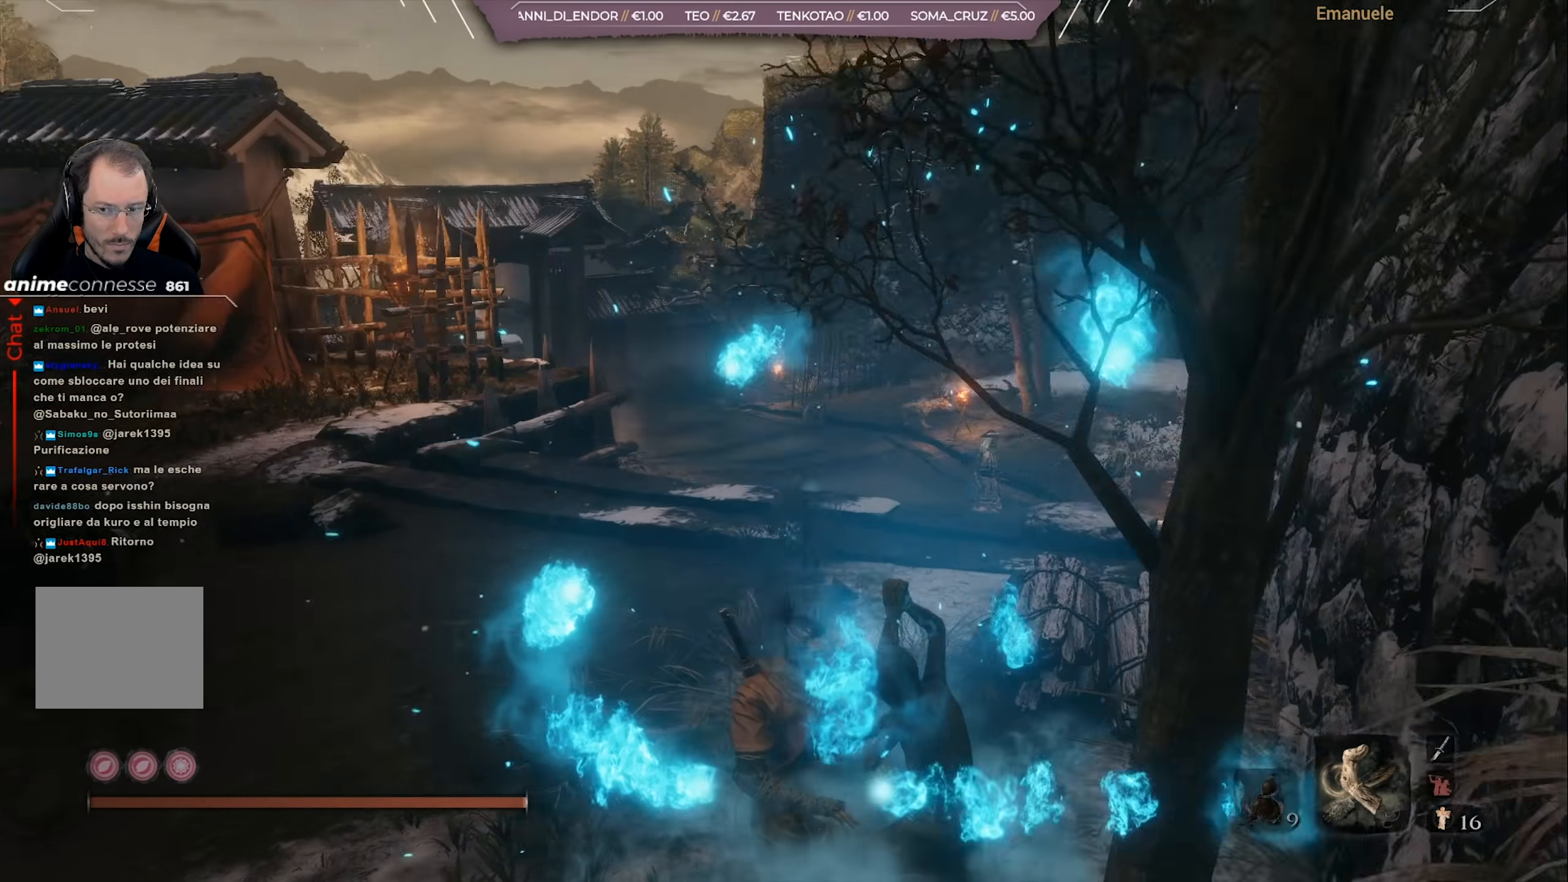
{"buttons": [], "left_stick": "center", "right_stick": "center", "events": [[133, "right_stick", "center"]]}
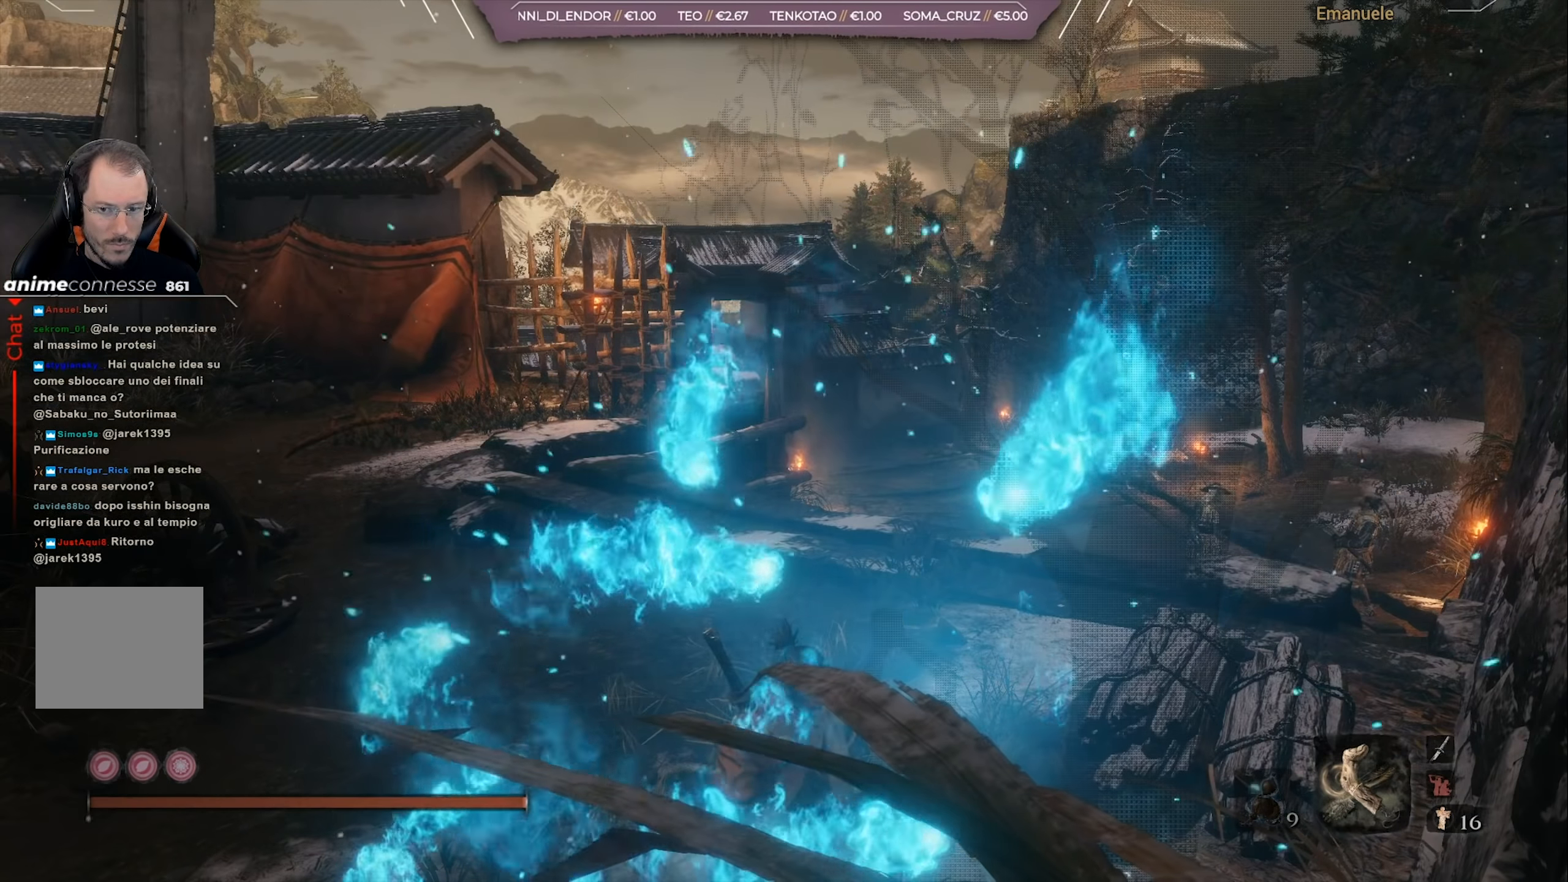
{"buttons": [], "left_stick": "center", "right_stick": "center", "events": []}
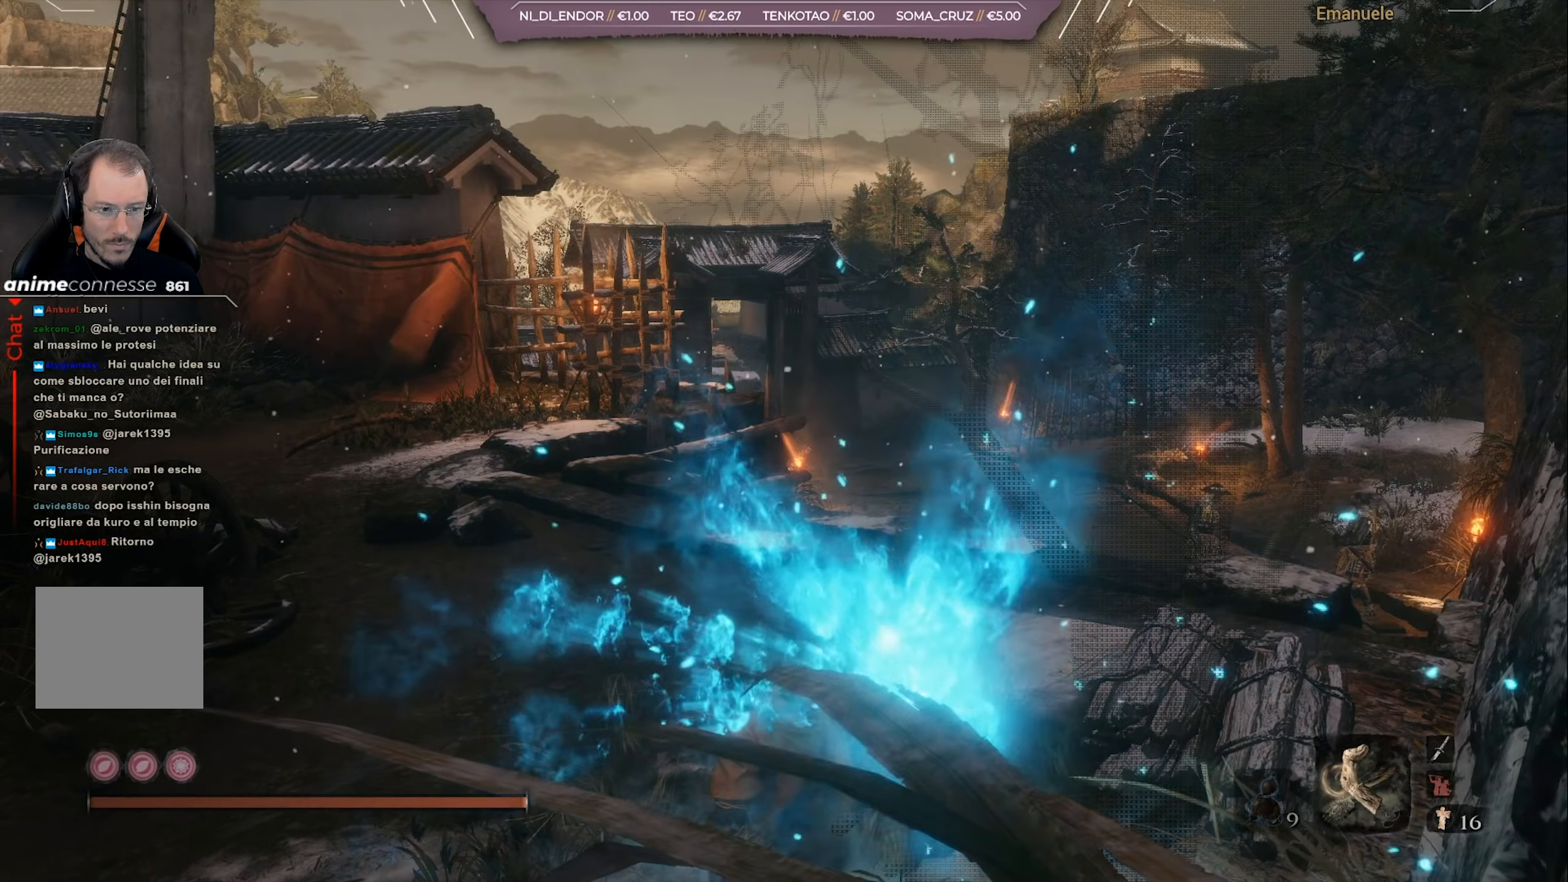
{"buttons": [], "left_stick": "center", "right_stick": "left", "events": [[33, "right_stick", "left"]]}
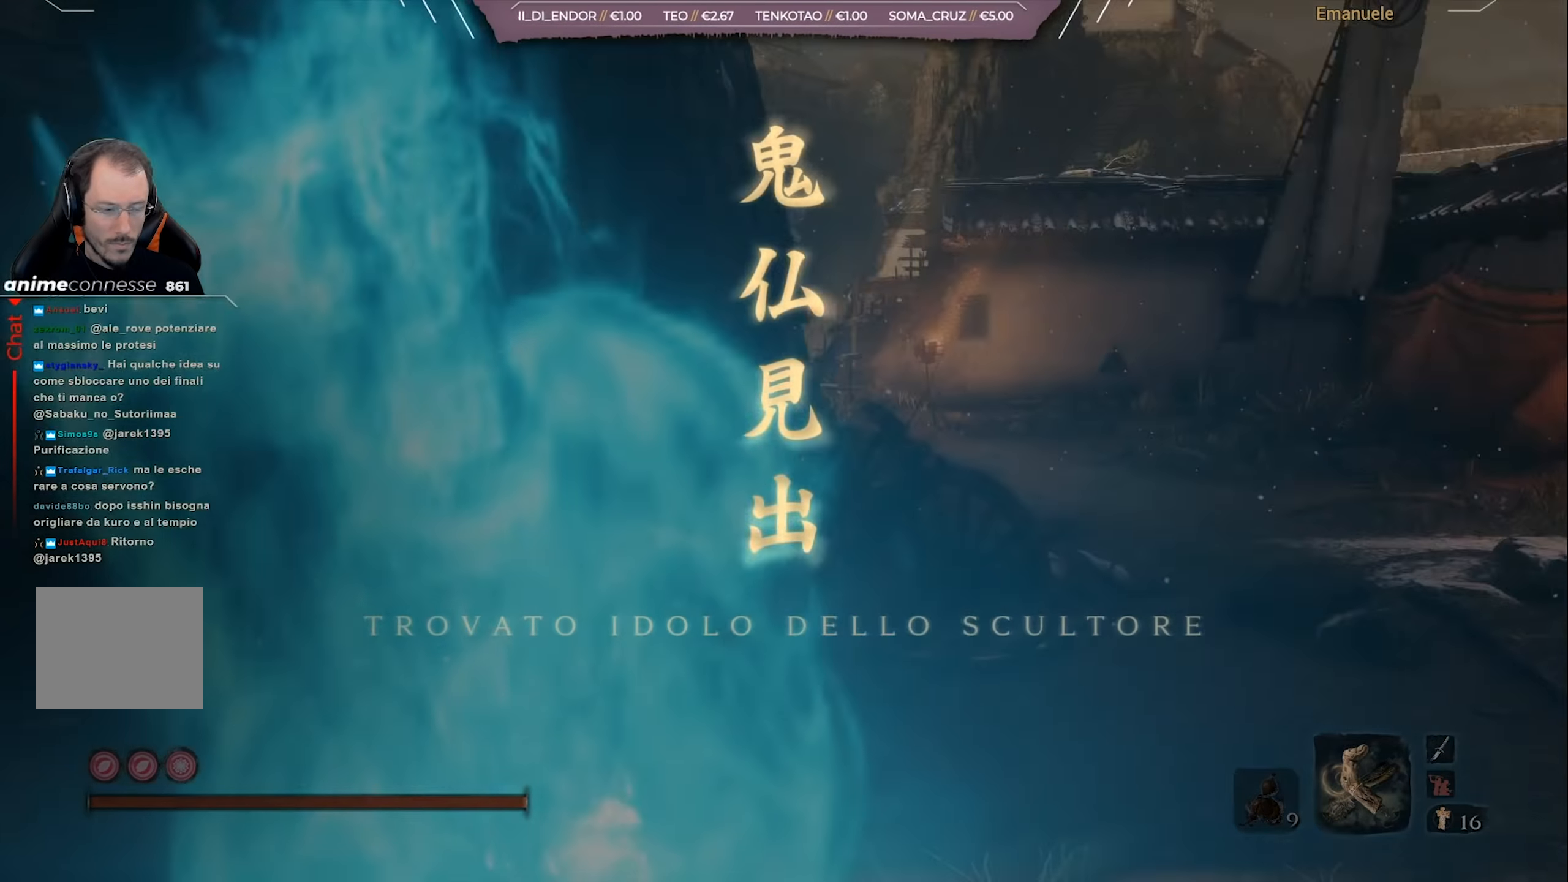
{"buttons": [], "left_stick": "center", "right_stick": "left", "events": [[234, "right_stick", "center"], [367, "right_stick", "left"]]}
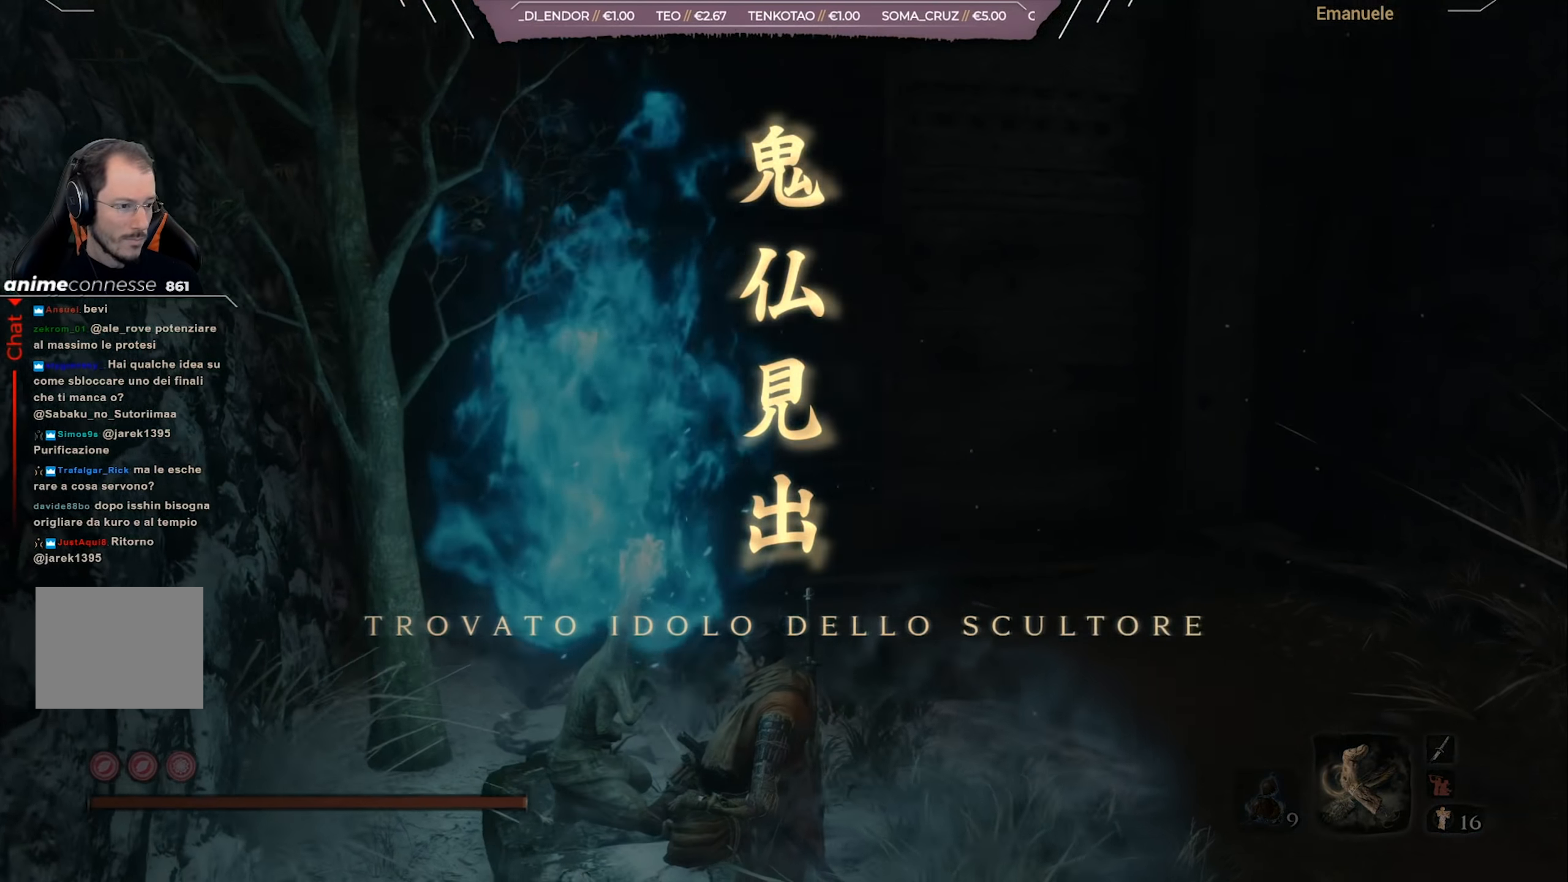
{"buttons": [], "left_stick": "center", "right_stick": "center", "events": [[33, "right_stick", "center"]]}
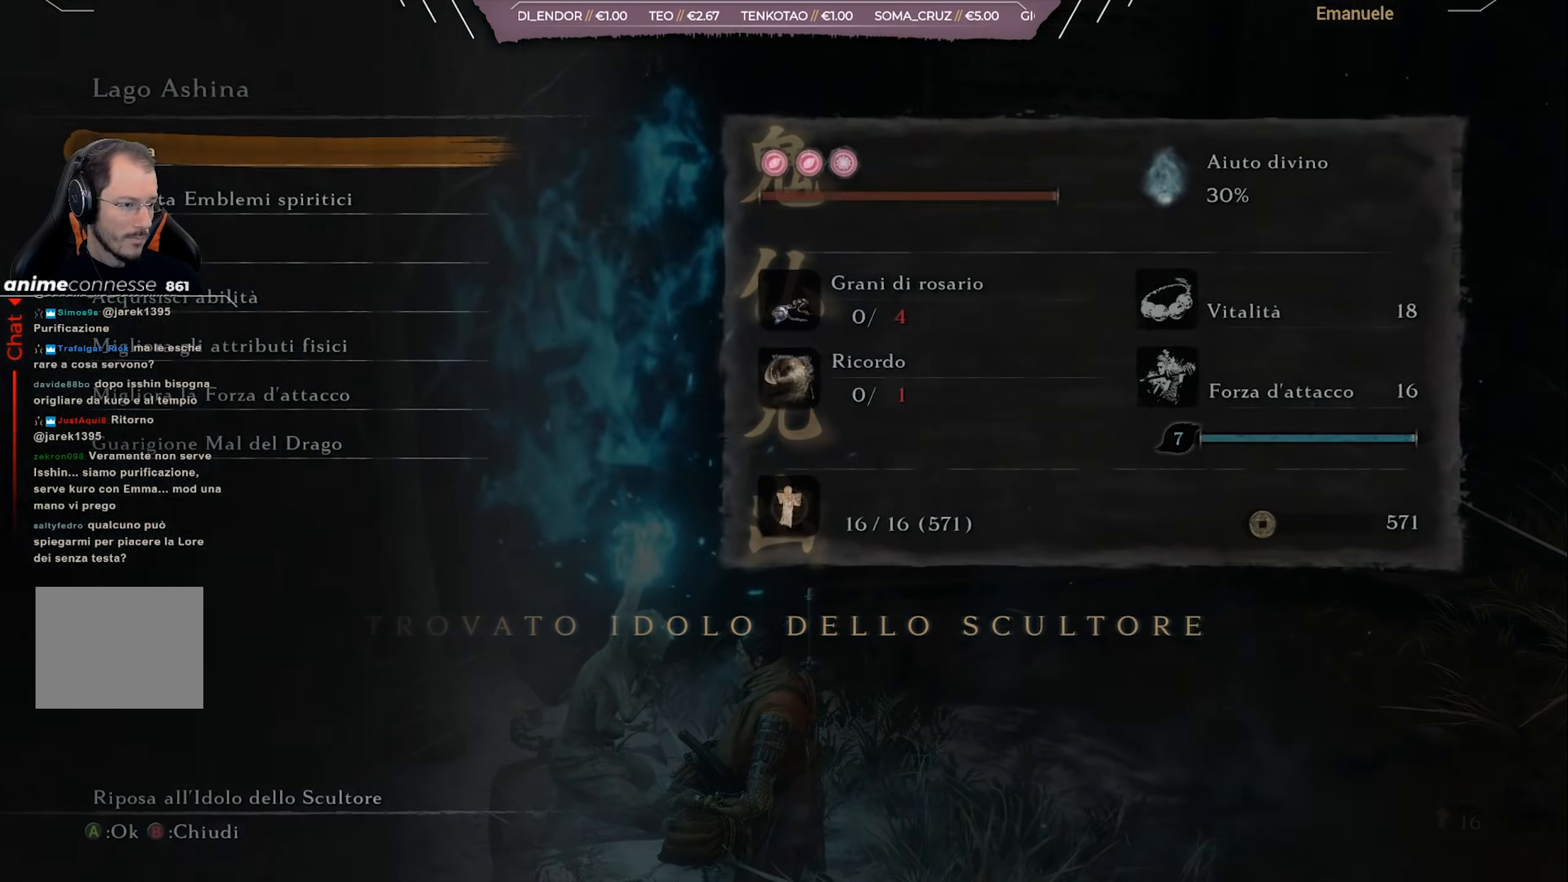
{"buttons": ["CIRCLE"], "left_stick": "center", "right_stick": "center", "events": [[201, "CIRCLE", "down"], [301, "CIRCLE", "up"], [468, "CIRCLE", "down"]]}
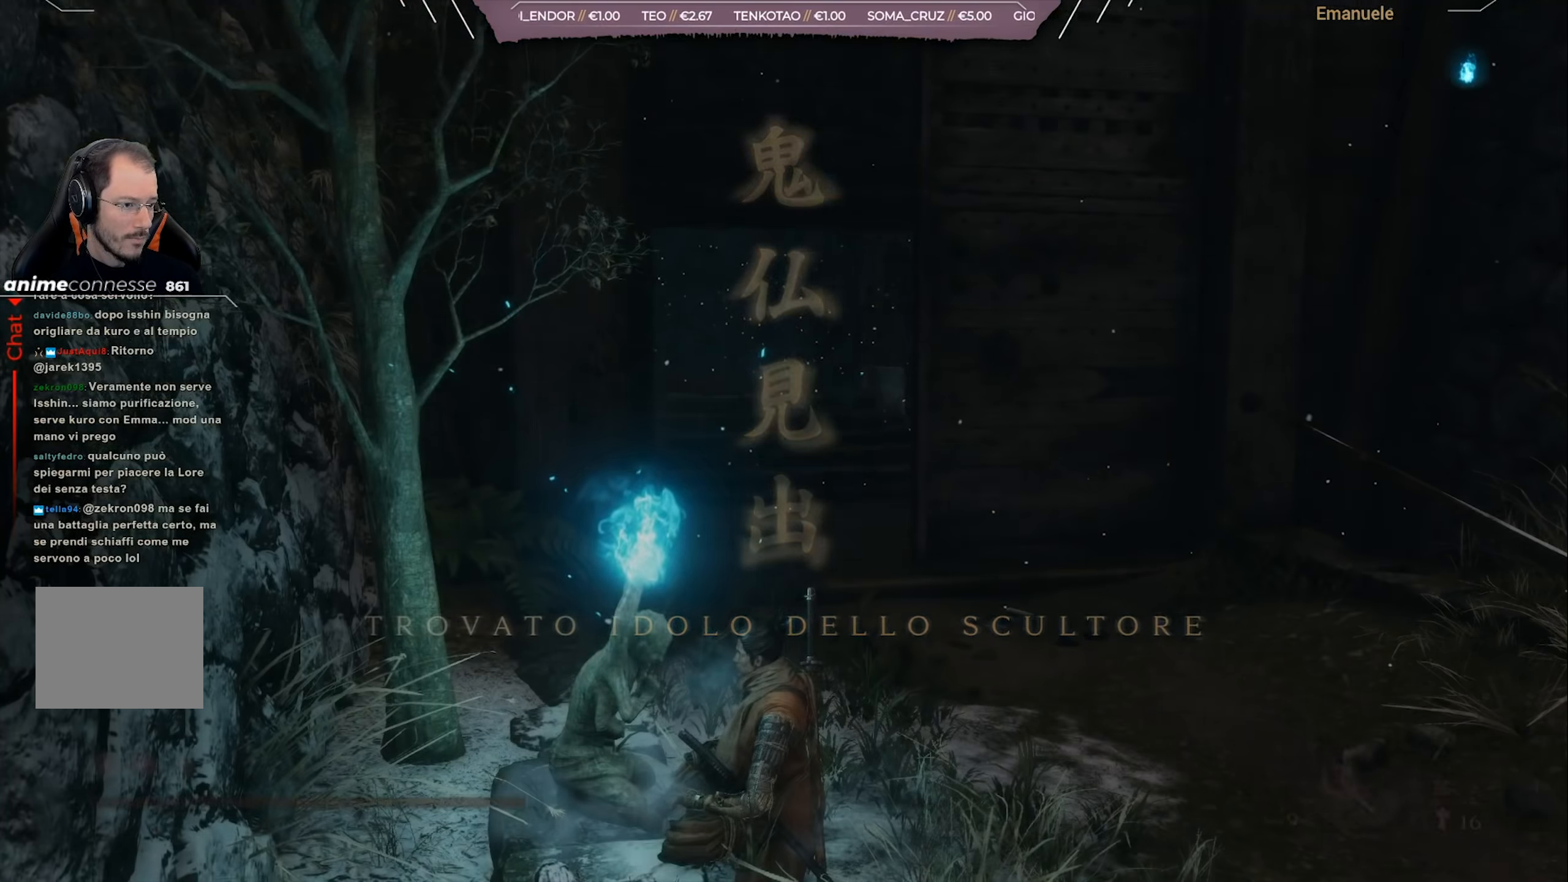
{"buttons": [], "left_stick": "up", "right_stick": "center", "events": [[100, "CIRCLE", "up"], [384, "left_stick", "up"]]}
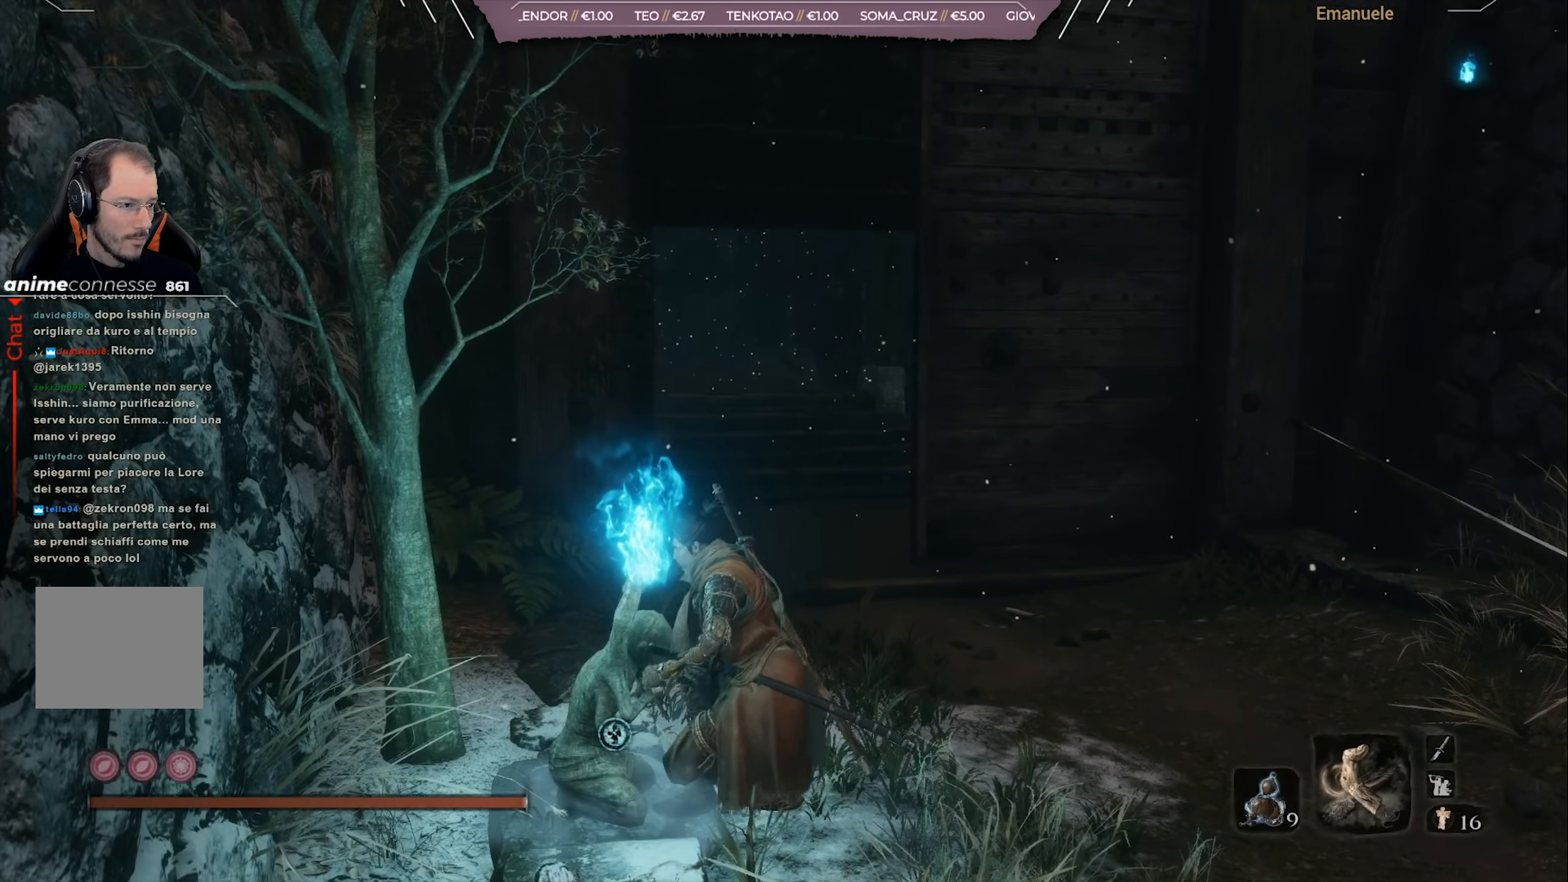
{"buttons": [], "left_stick": "up-right", "right_stick": "down-right", "events": [[66, "left_stick", "up-right"], [233, "right_stick", "down-right"]]}
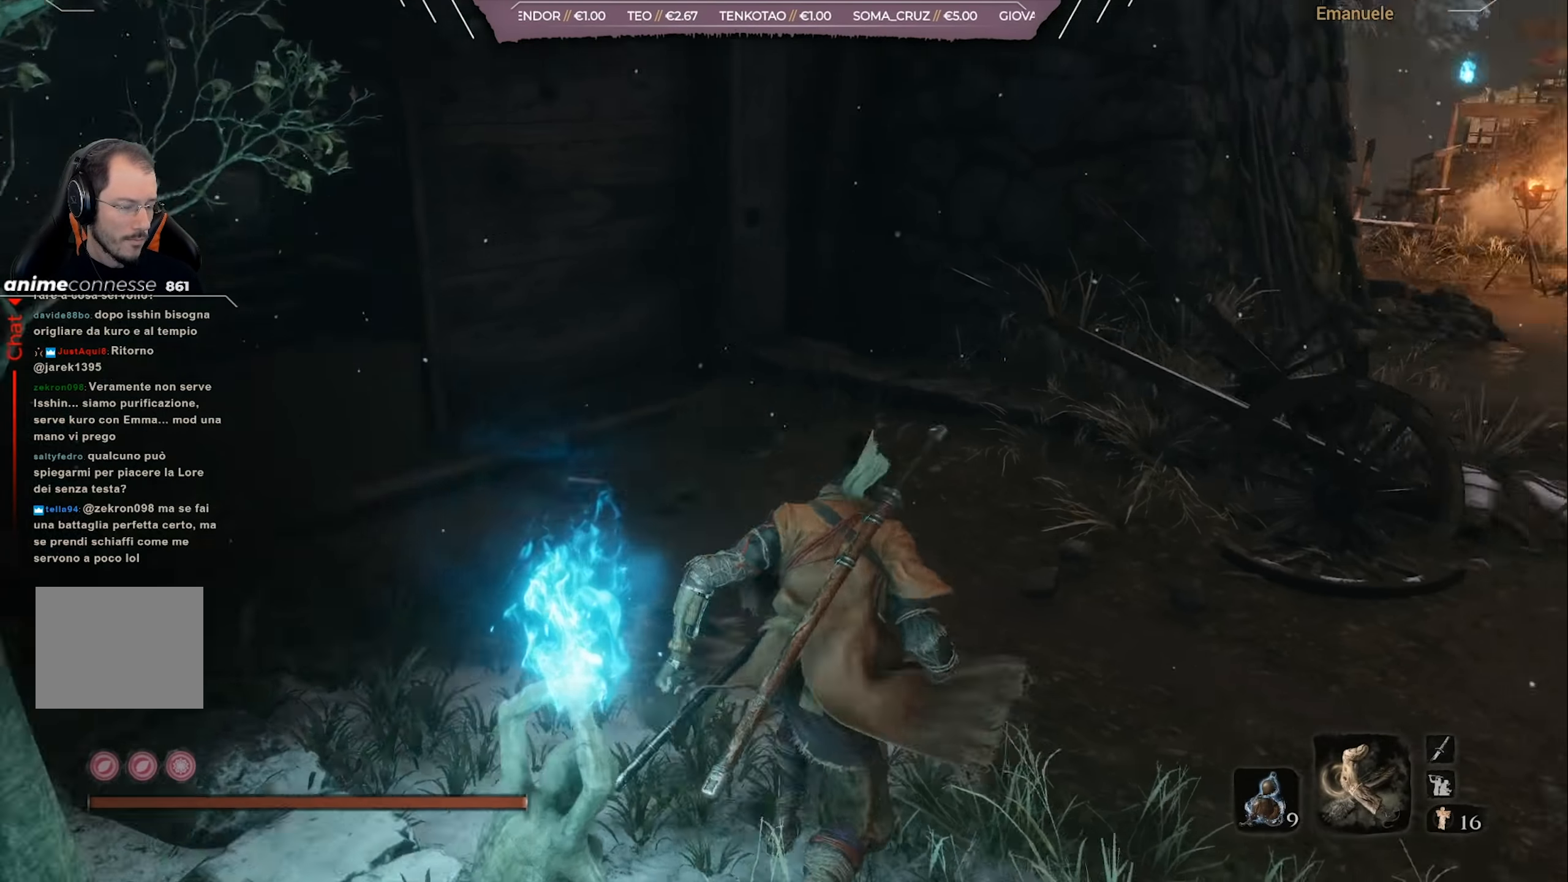
{"buttons": [], "left_stick": "up-right", "right_stick": "center", "events": [[100, "right_stick", "center"], [267, "right_stick", "right"], [434, "right_stick", "center"]]}
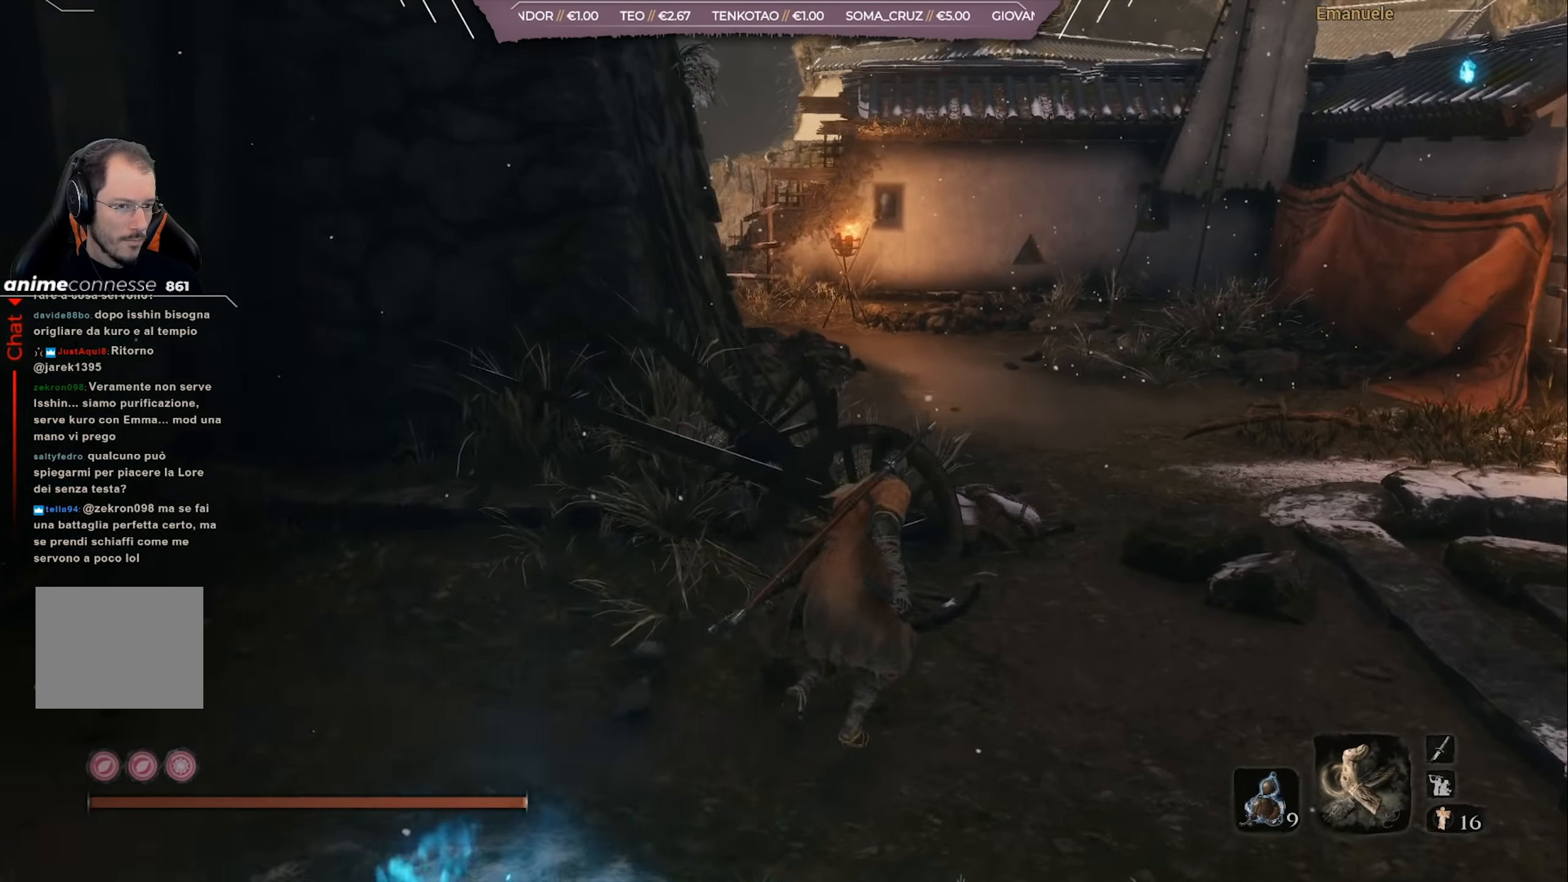
{"buttons": [], "left_stick": "up-right", "right_stick": "center", "events": [[233, "right_stick", "down-left"], [400, "right_stick", "center"]]}
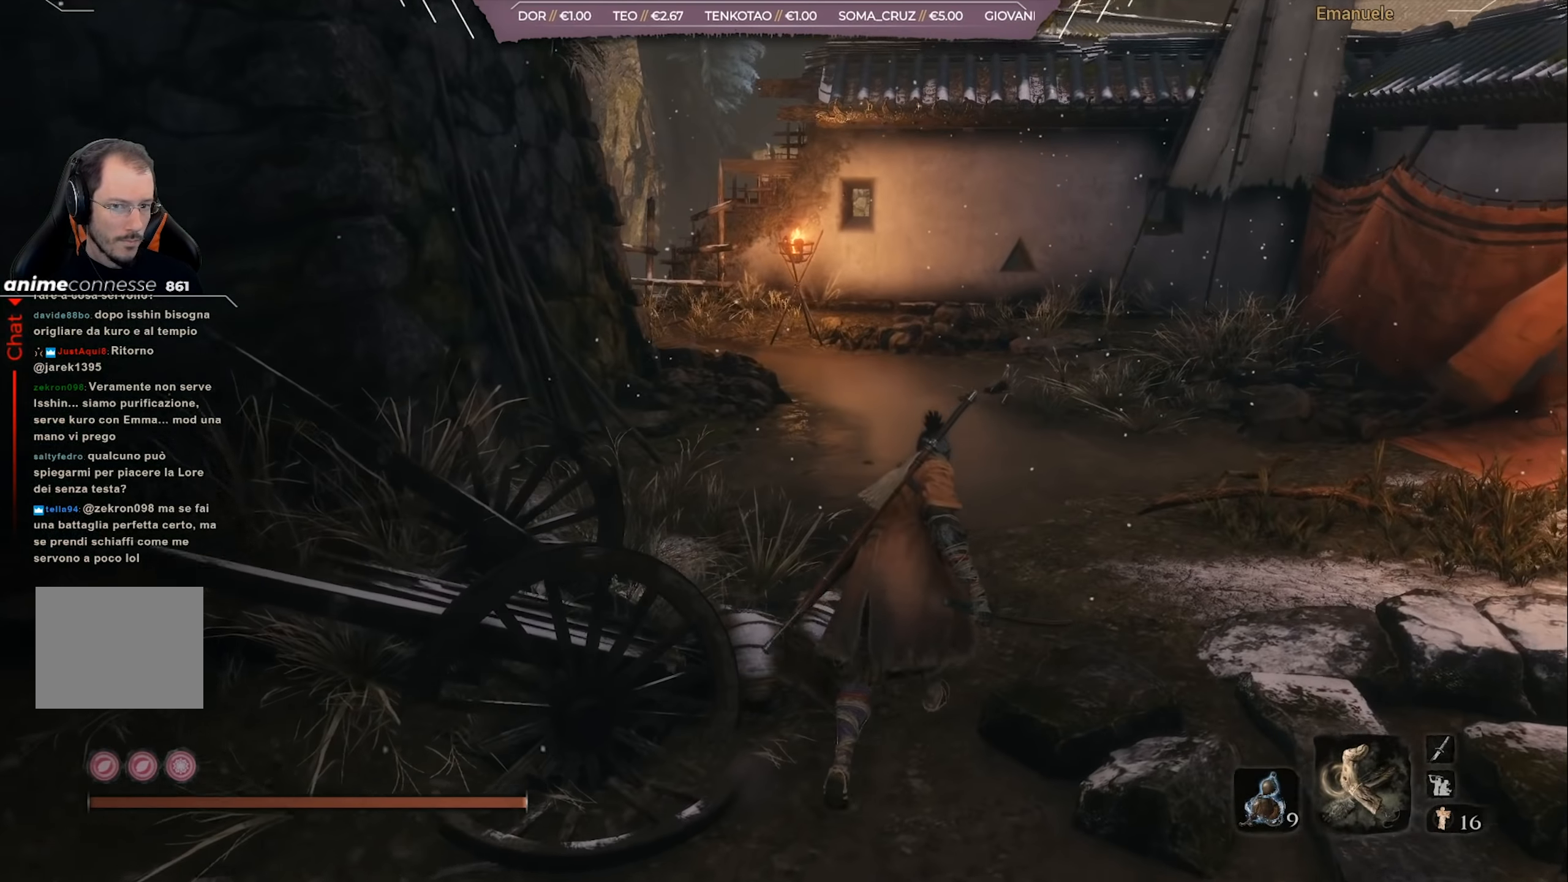
{"buttons": [], "left_stick": "up", "right_stick": "center", "events": [[33, "right_stick", "left"], [100, "left_stick", "up"], [367, "right_stick", "center"]]}
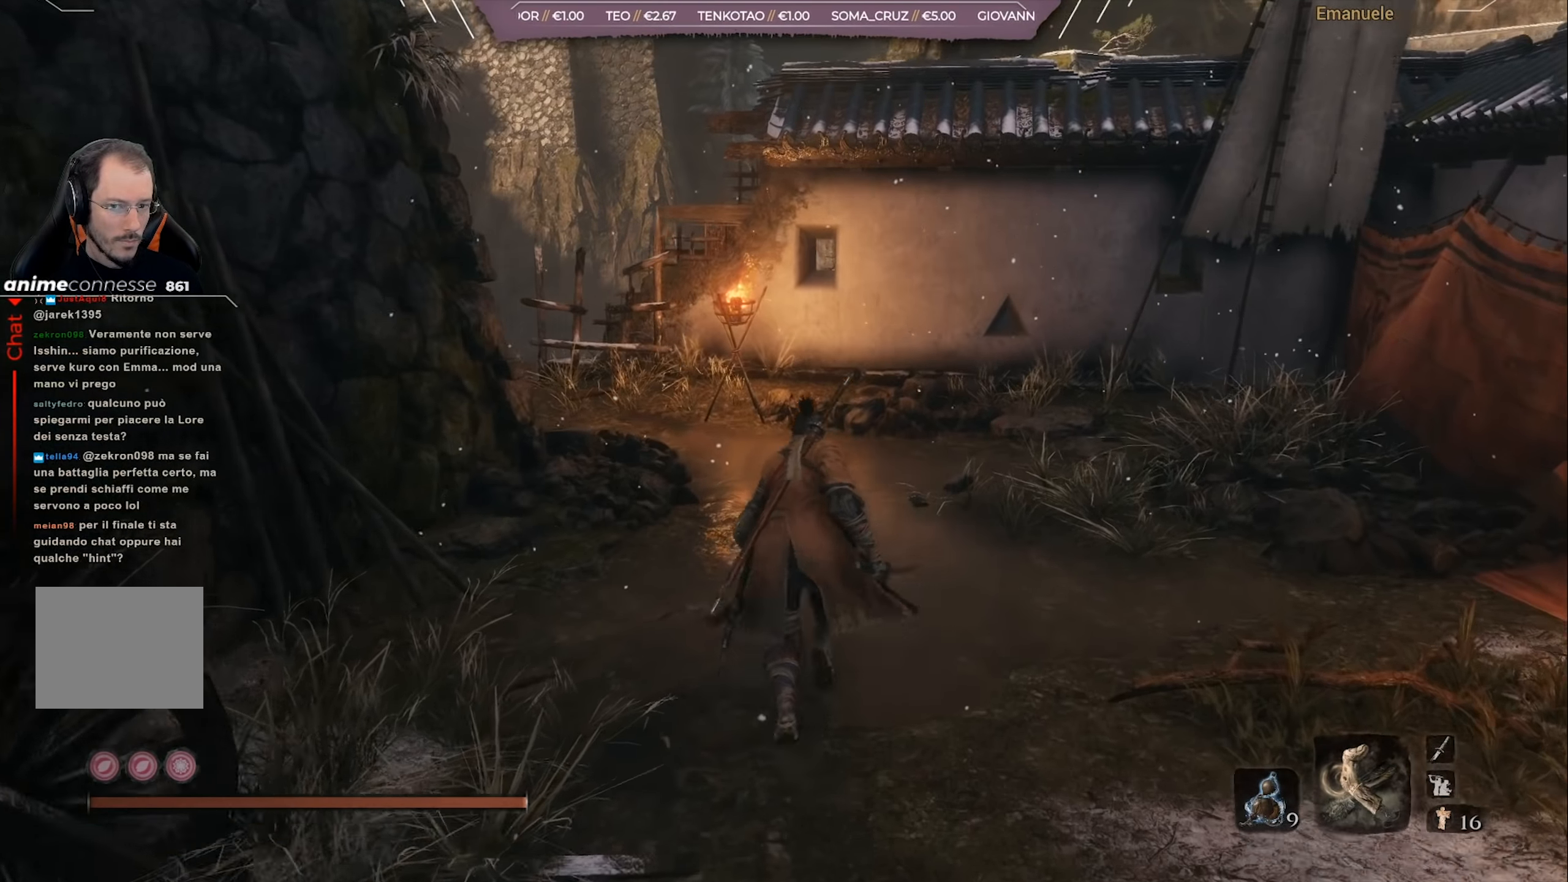
{"buttons": [], "left_stick": "up", "right_stick": "center", "events": []}
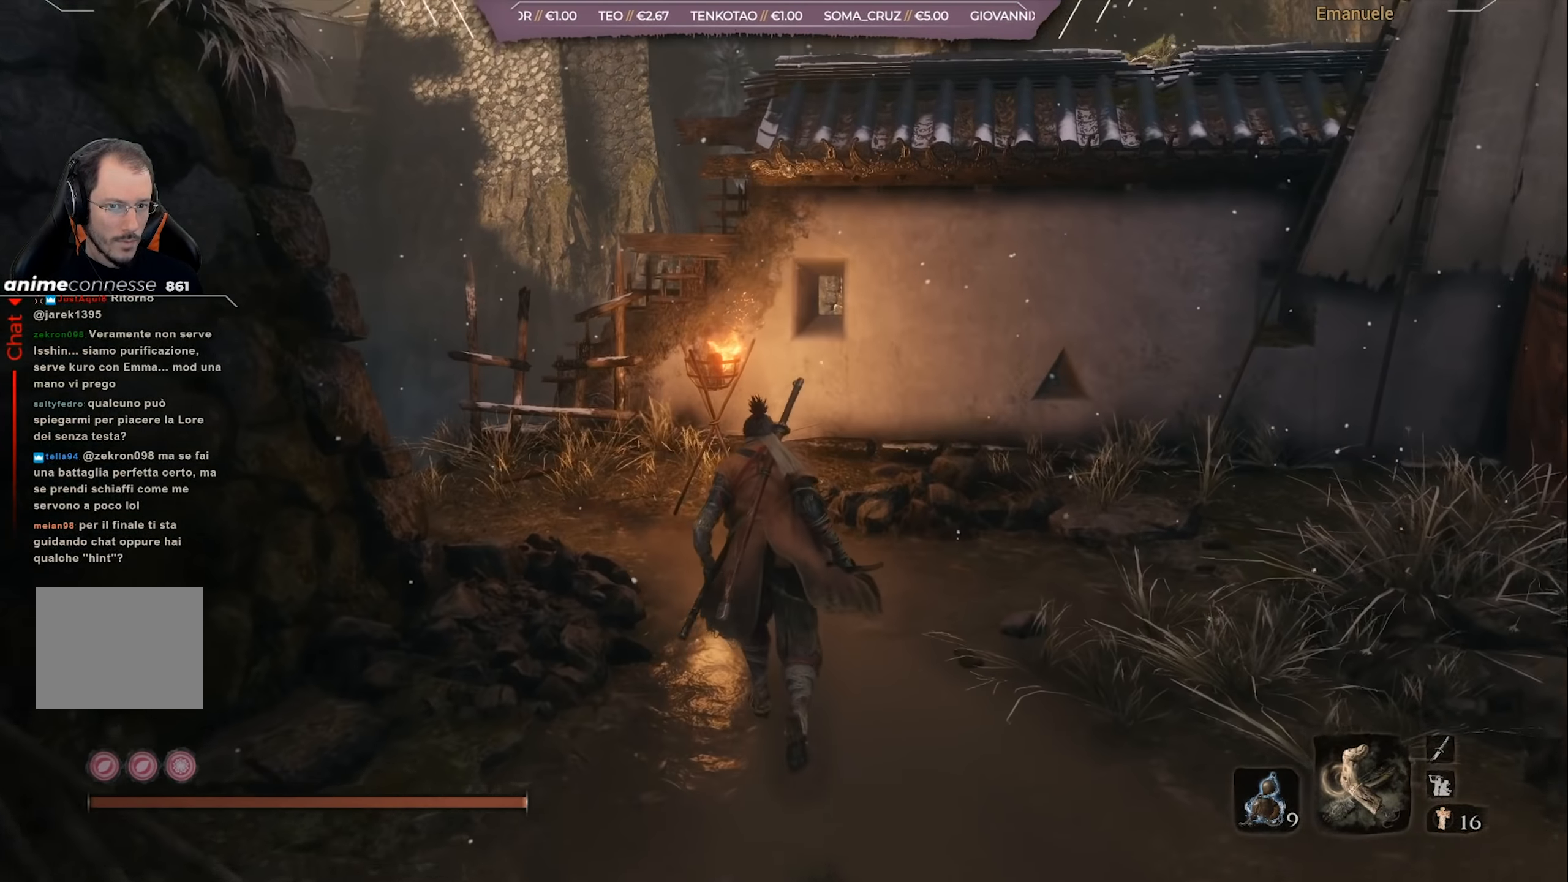
{"buttons": [], "left_stick": "down-left", "right_stick": "left", "events": [[67, "right_stick", "down-right"], [134, "right_stick", "center"], [400, "right_stick", "left"], [434, "left_stick", "down-left"]]}
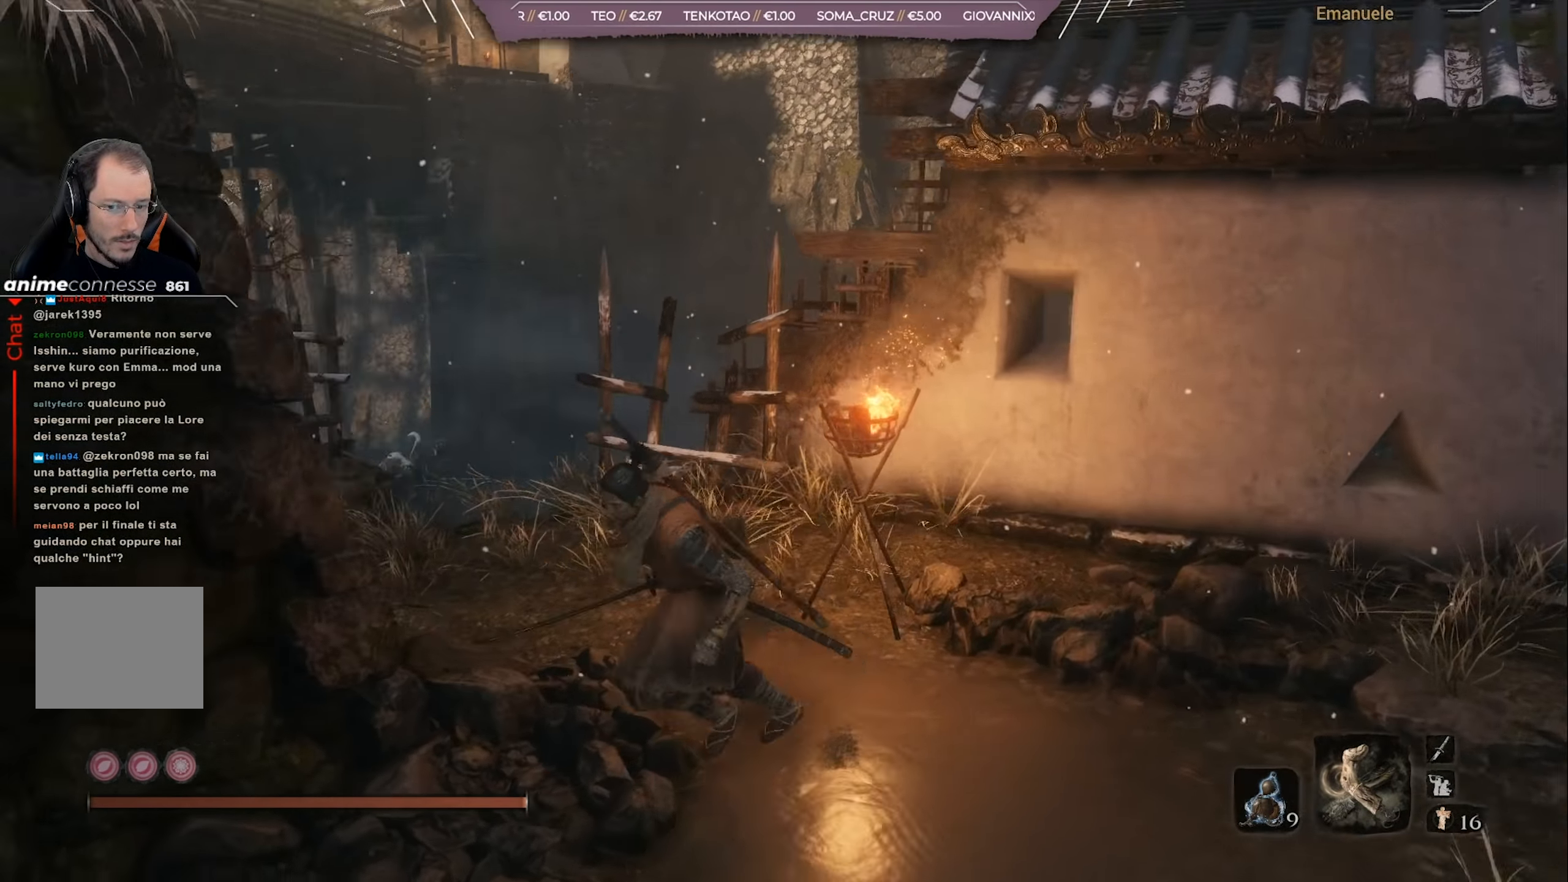
{"buttons": [], "left_stick": "left", "right_stick": "center", "events": [[467, "left_stick", "left"], [483, "right_stick", "center"]]}
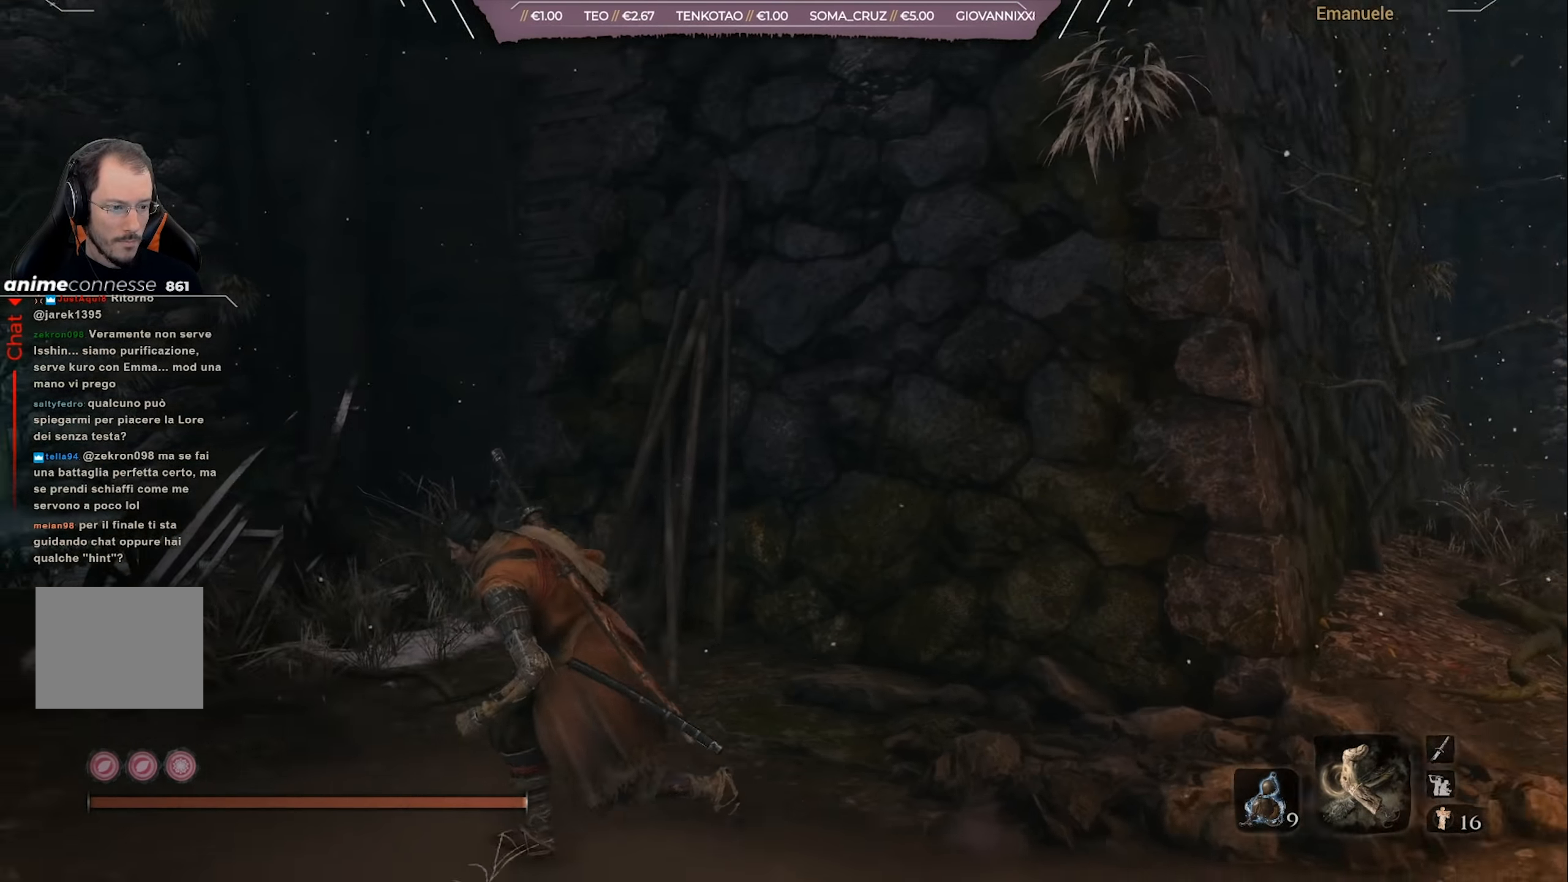
{"buttons": ["CIRCLE"], "left_stick": "up-left", "right_stick": "center", "events": [[67, "CIRCLE", "down"], [250, "left_stick", "up-left"]]}
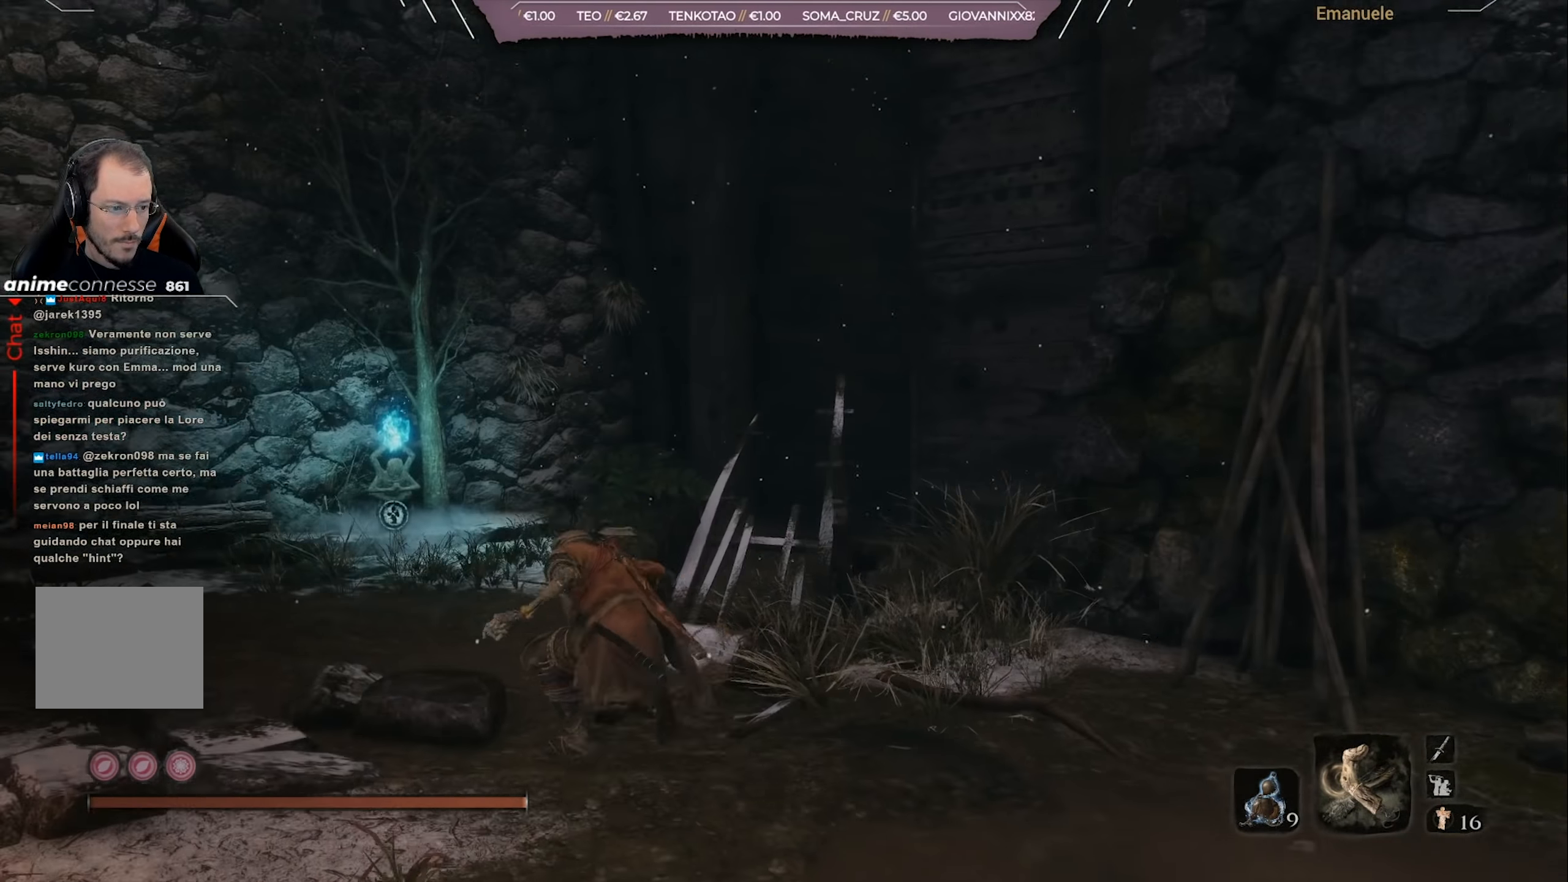
{"buttons": ["CIRCLE"], "left_stick": "up", "right_stick": "right", "events": [[100, "right_stick", "right"], [233, "right_stick", "center"], [317, "left_stick", "up"], [333, "right_stick", "right"]]}
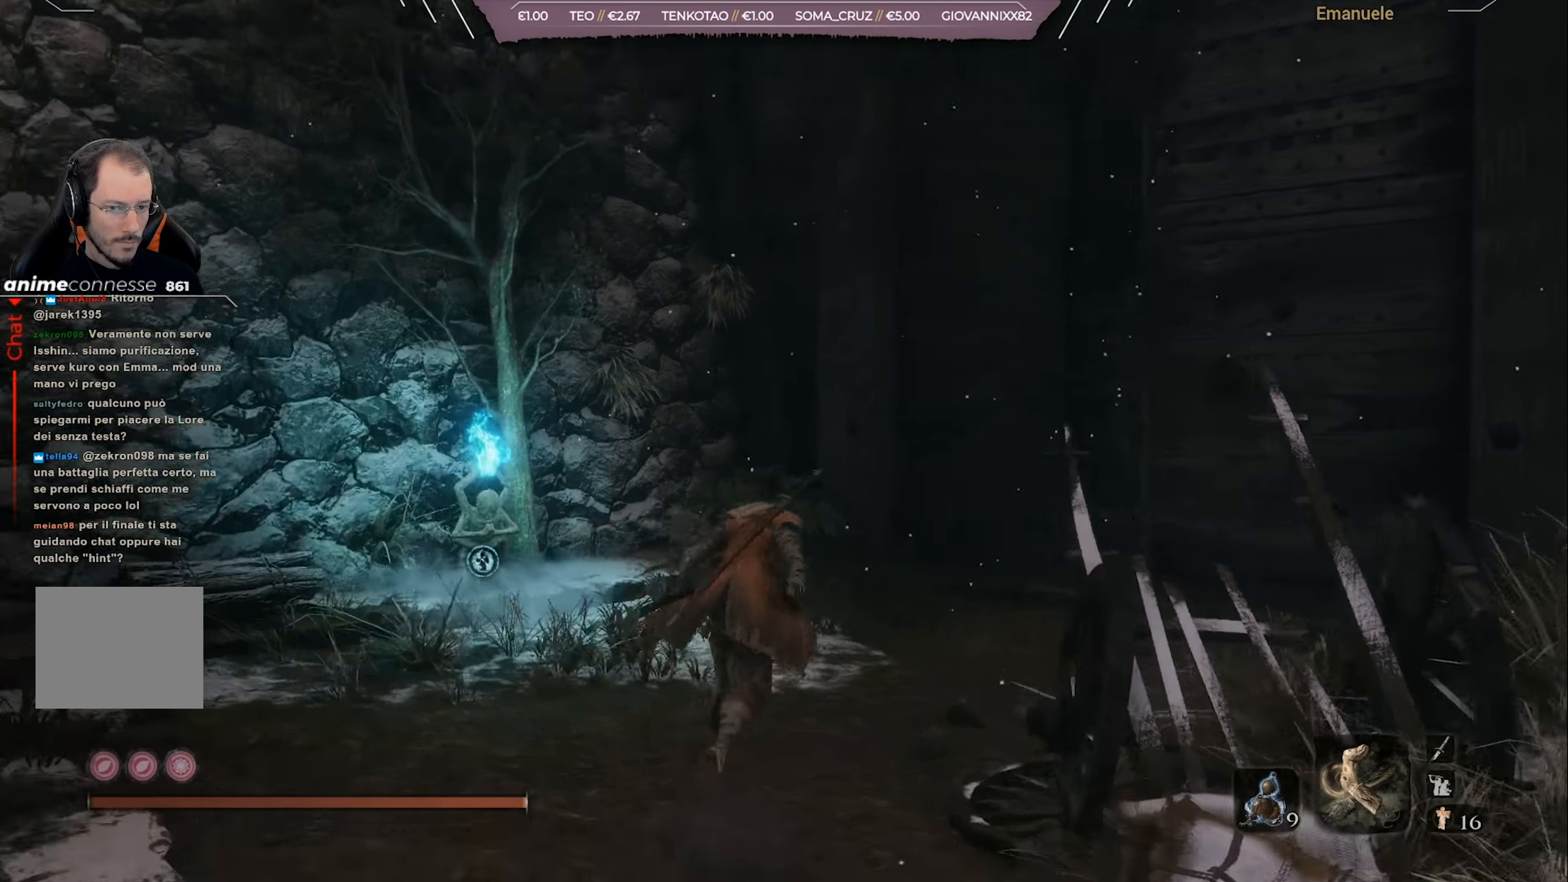
{"buttons": ["CIRCLE"], "left_stick": "up", "right_stick": "right", "events": [[217, "right_stick", "center"], [500, "right_stick", "right"]]}
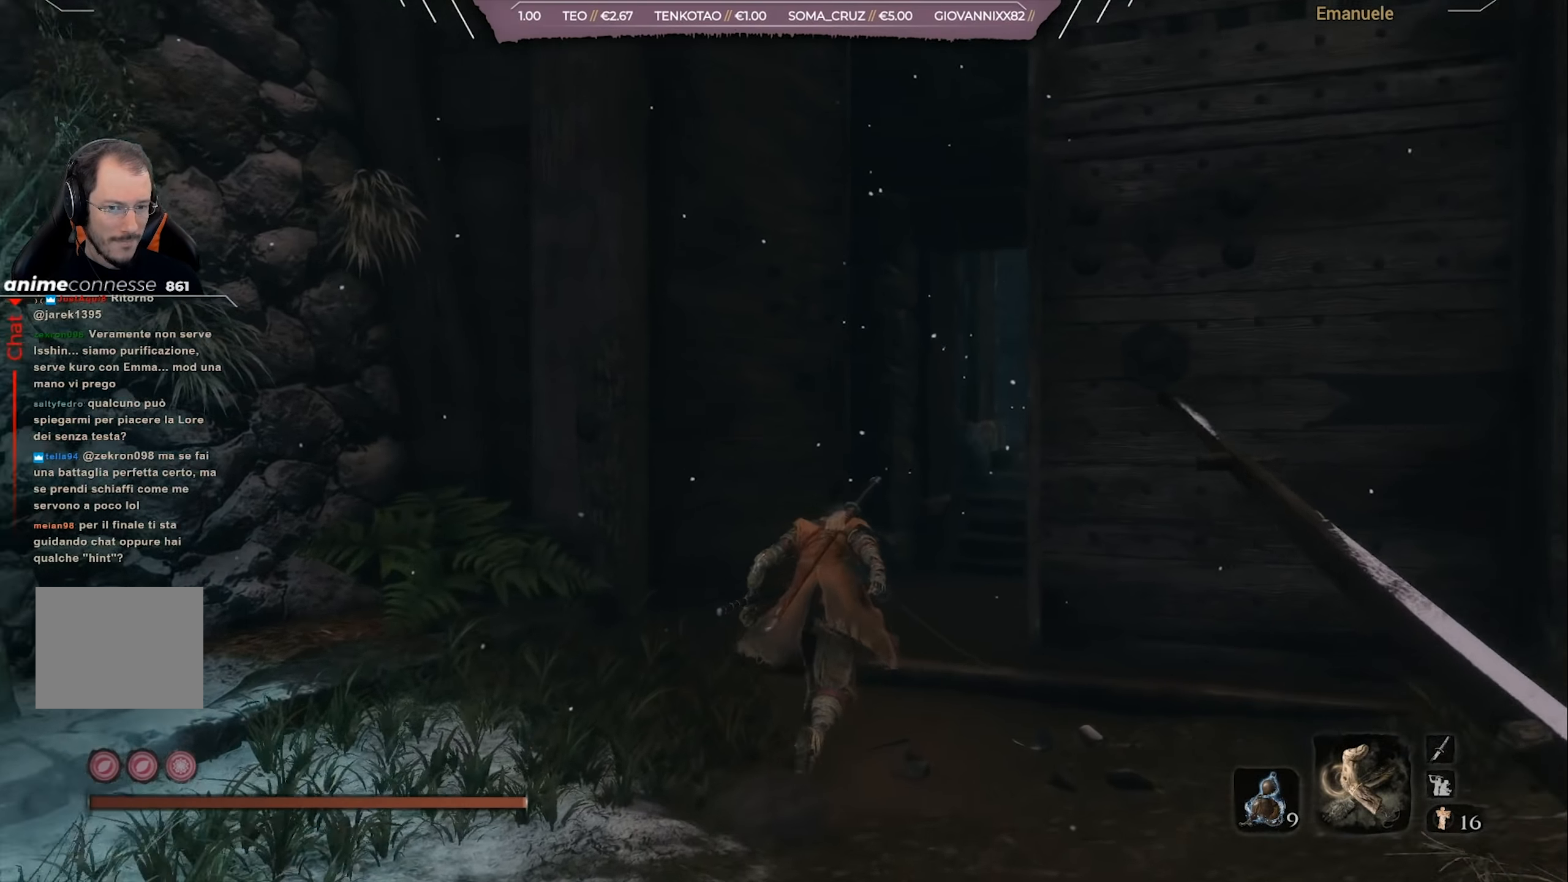
{"buttons": ["CIRCLE"], "left_stick": "up", "right_stick": "center", "events": [[100, "right_stick", "center"], [234, "right_stick", "right"], [367, "right_stick", "center"]]}
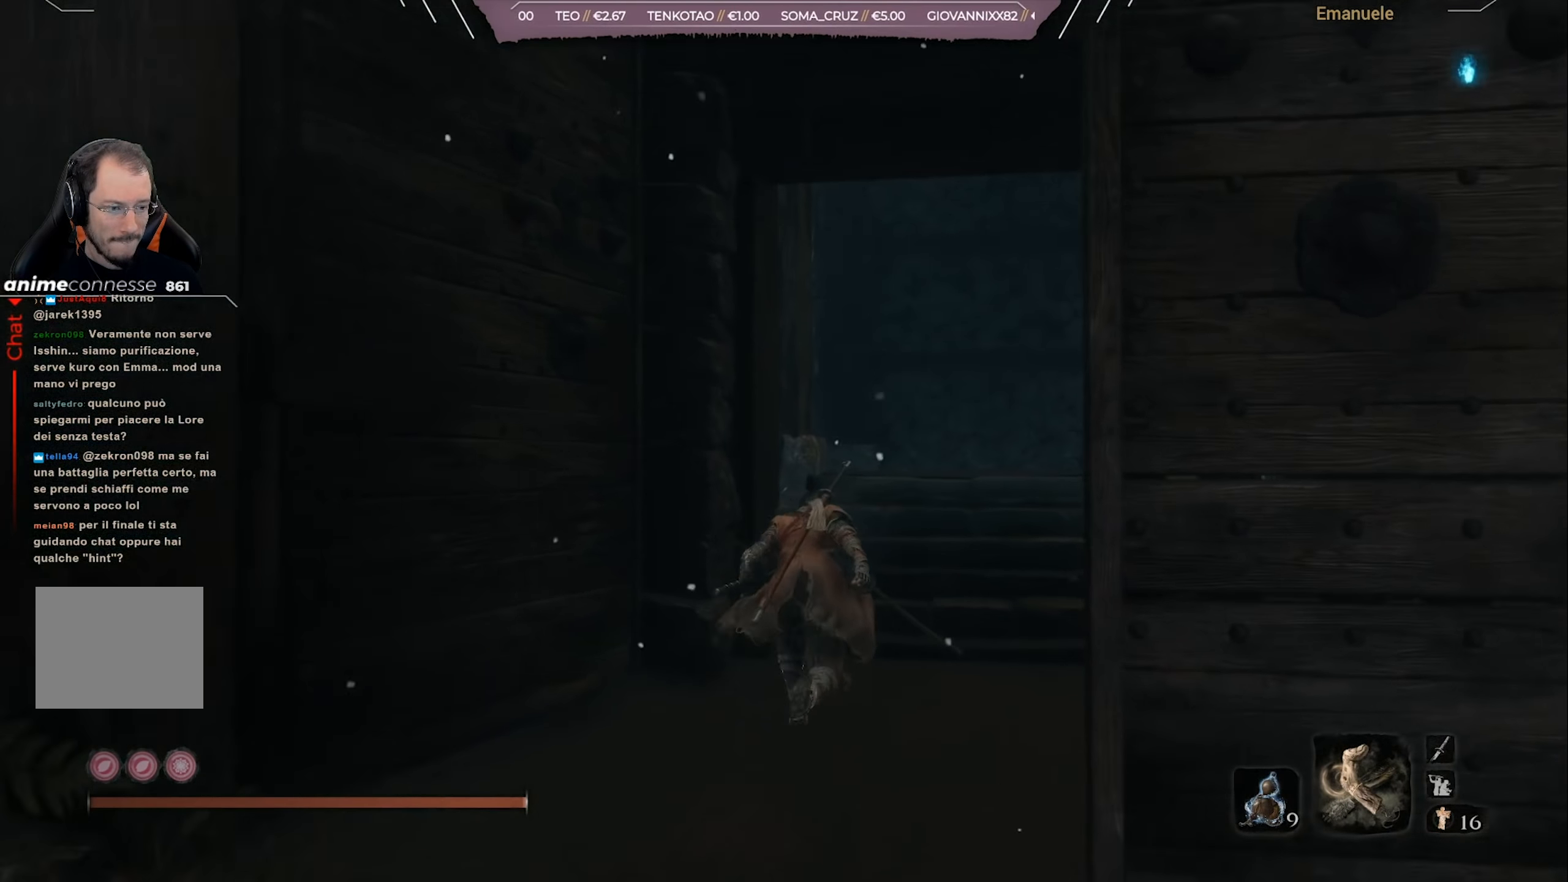
{"buttons": ["CIRCLE"], "left_stick": "up", "right_stick": "center", "events": []}
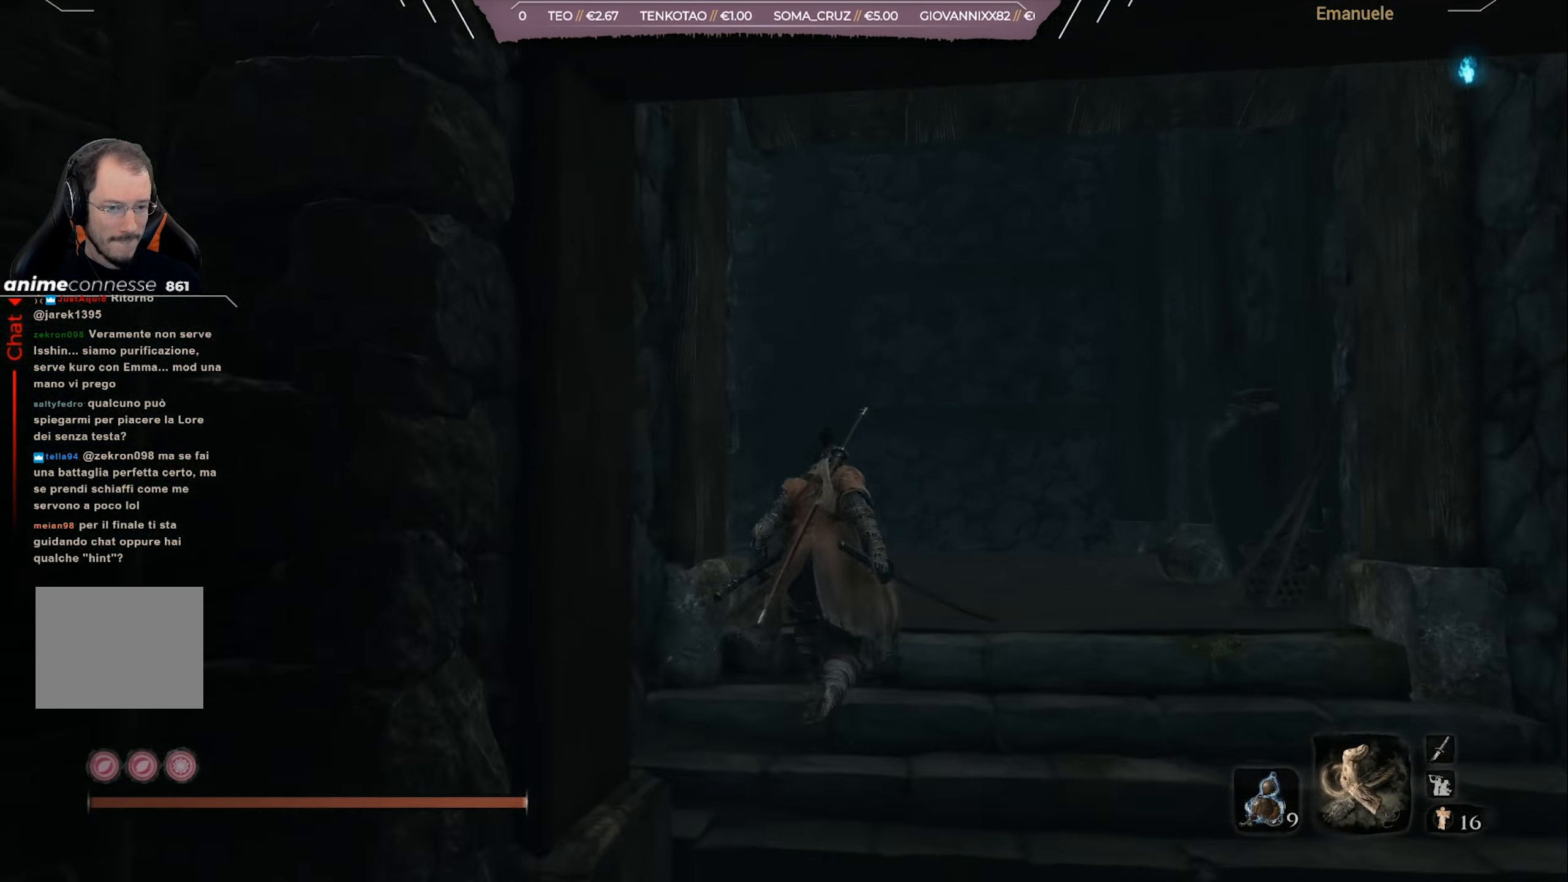
{"buttons": [], "left_stick": "up", "right_stick": "left", "events": [[167, "CIRCLE", "up"], [301, "CROSS", "down"], [401, "CROSS", "up"], [467, "right_stick", "left"]]}
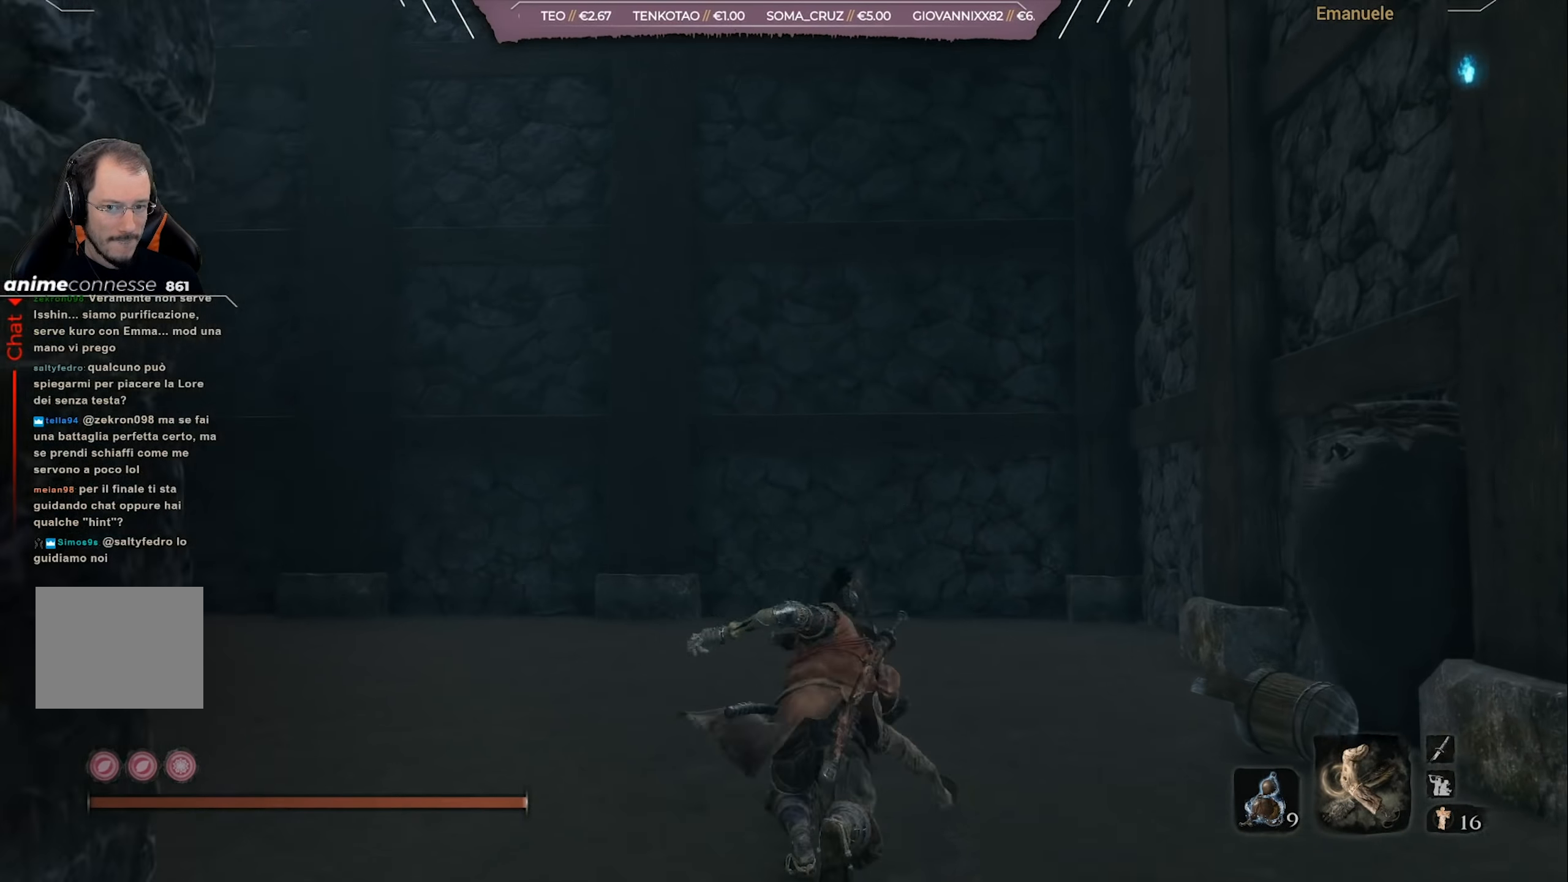
{"buttons": ["L2"], "left_stick": "up", "right_stick": "left", "events": [[267, "L2", "down"], [400, "L2", "up"], [434, "L2", "down"]]}
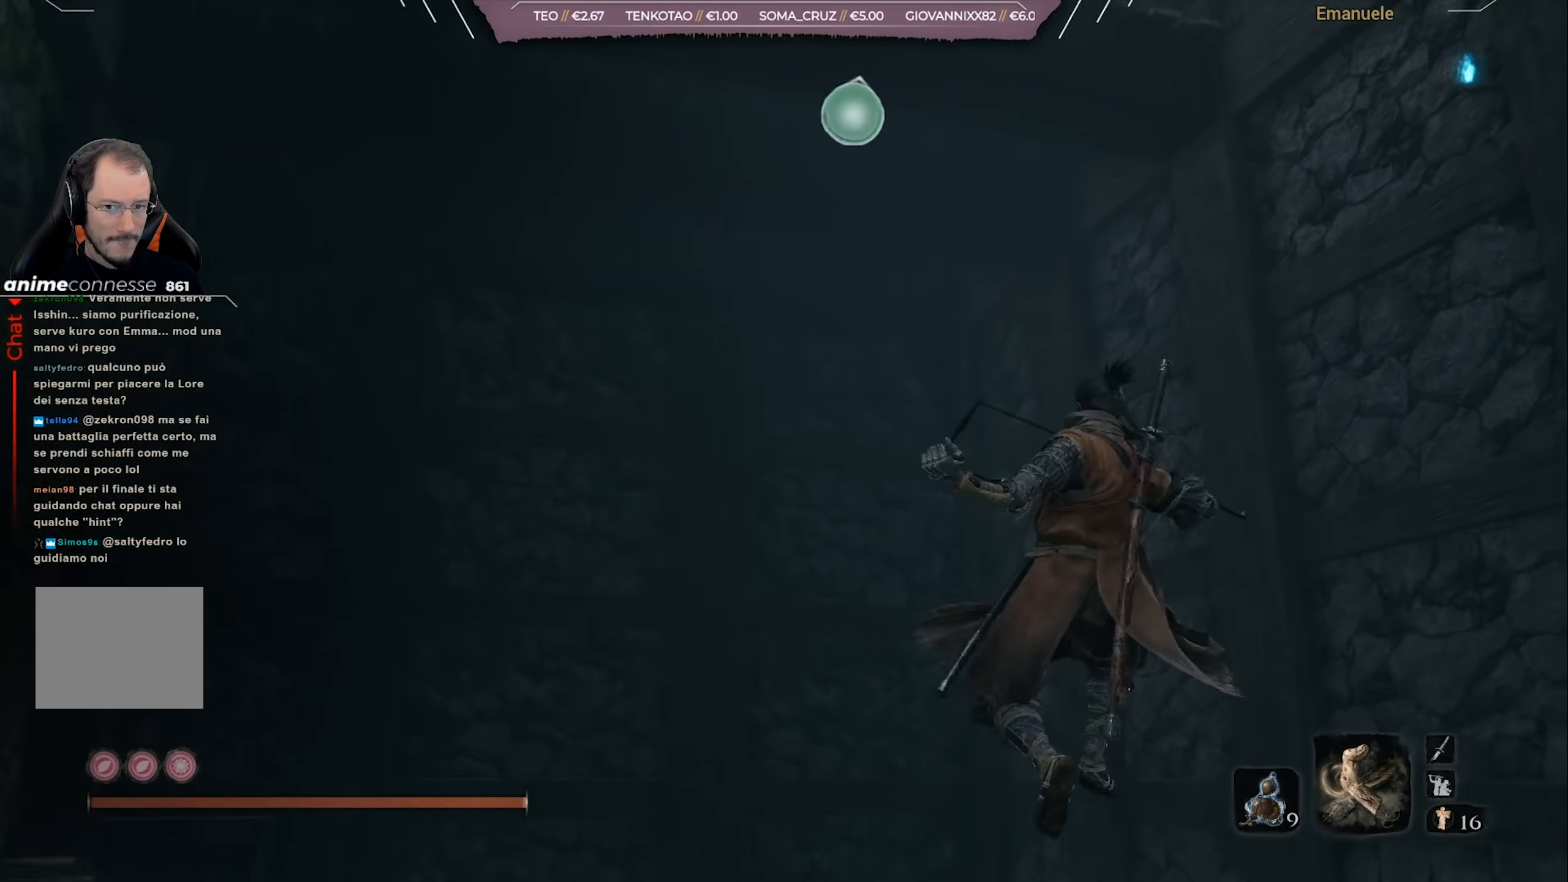
{"buttons": [], "left_stick": "up", "right_stick": "center", "events": [[67, "L2", "up"], [100, "right_stick", "center"], [234, "right_stick", "up-left"], [467, "right_stick", "center"]]}
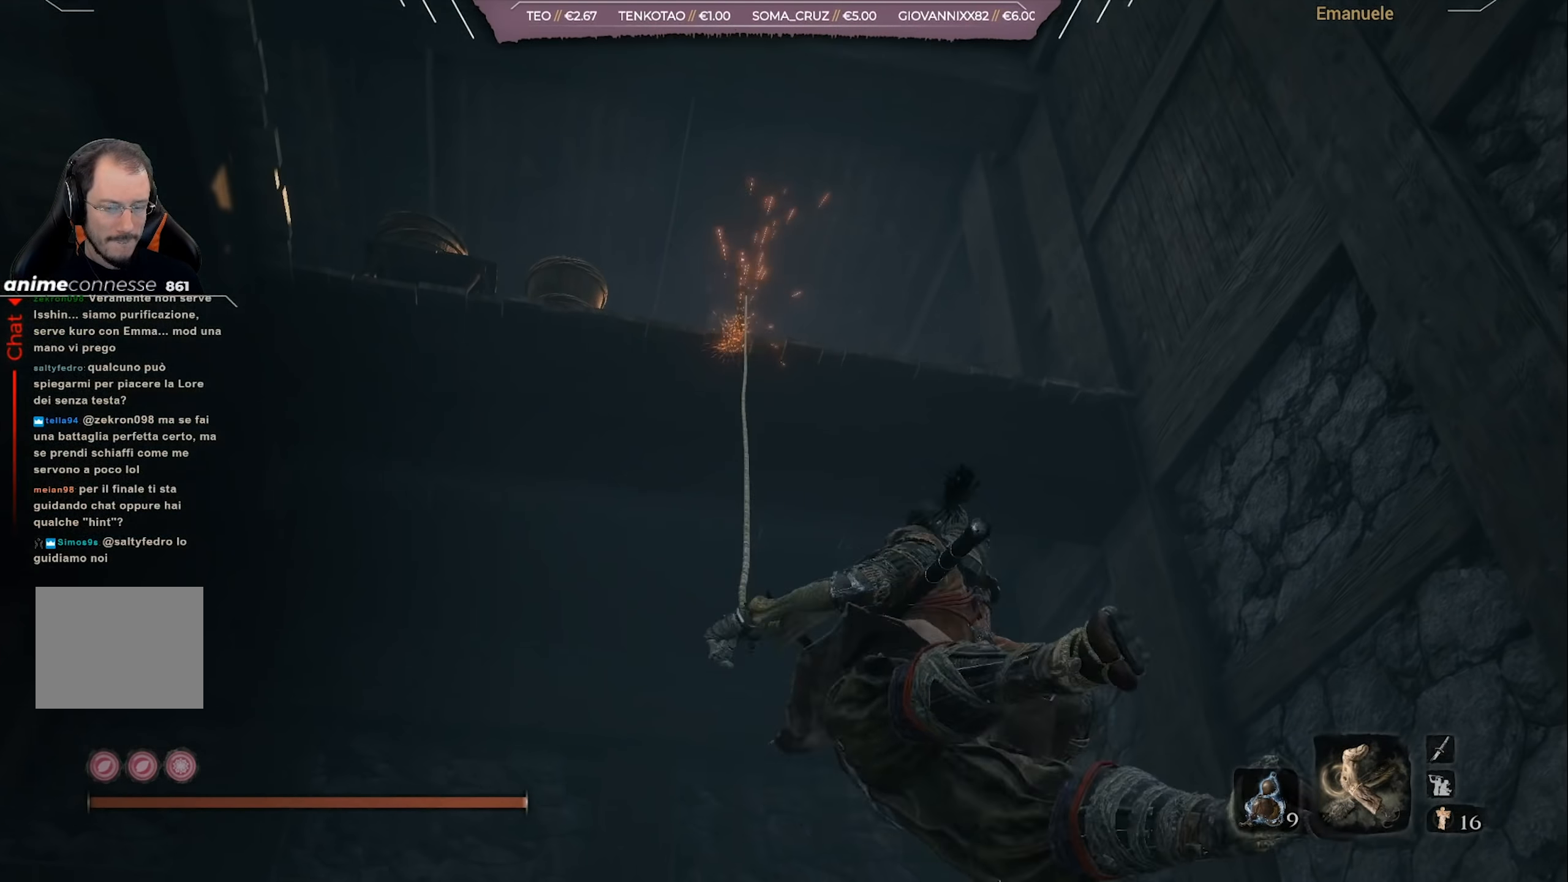
{"buttons": [], "left_stick": "up", "right_stick": "down-left", "events": [[133, "right_stick", "down-left"]]}
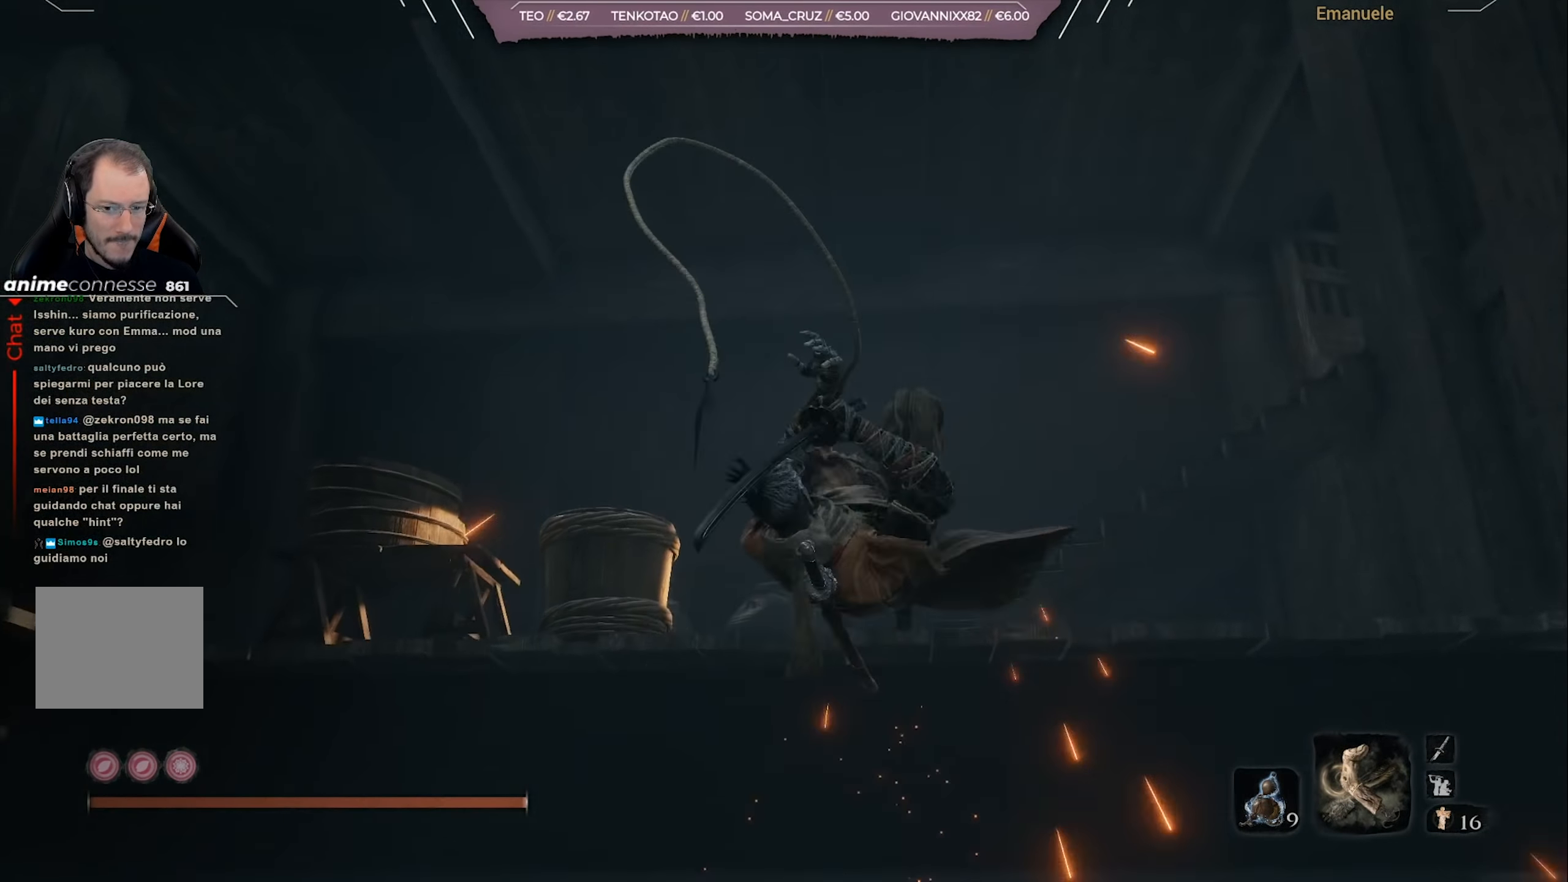
{"buttons": [], "left_stick": "up", "right_stick": "center", "events": [[301, "right_stick", "center"]]}
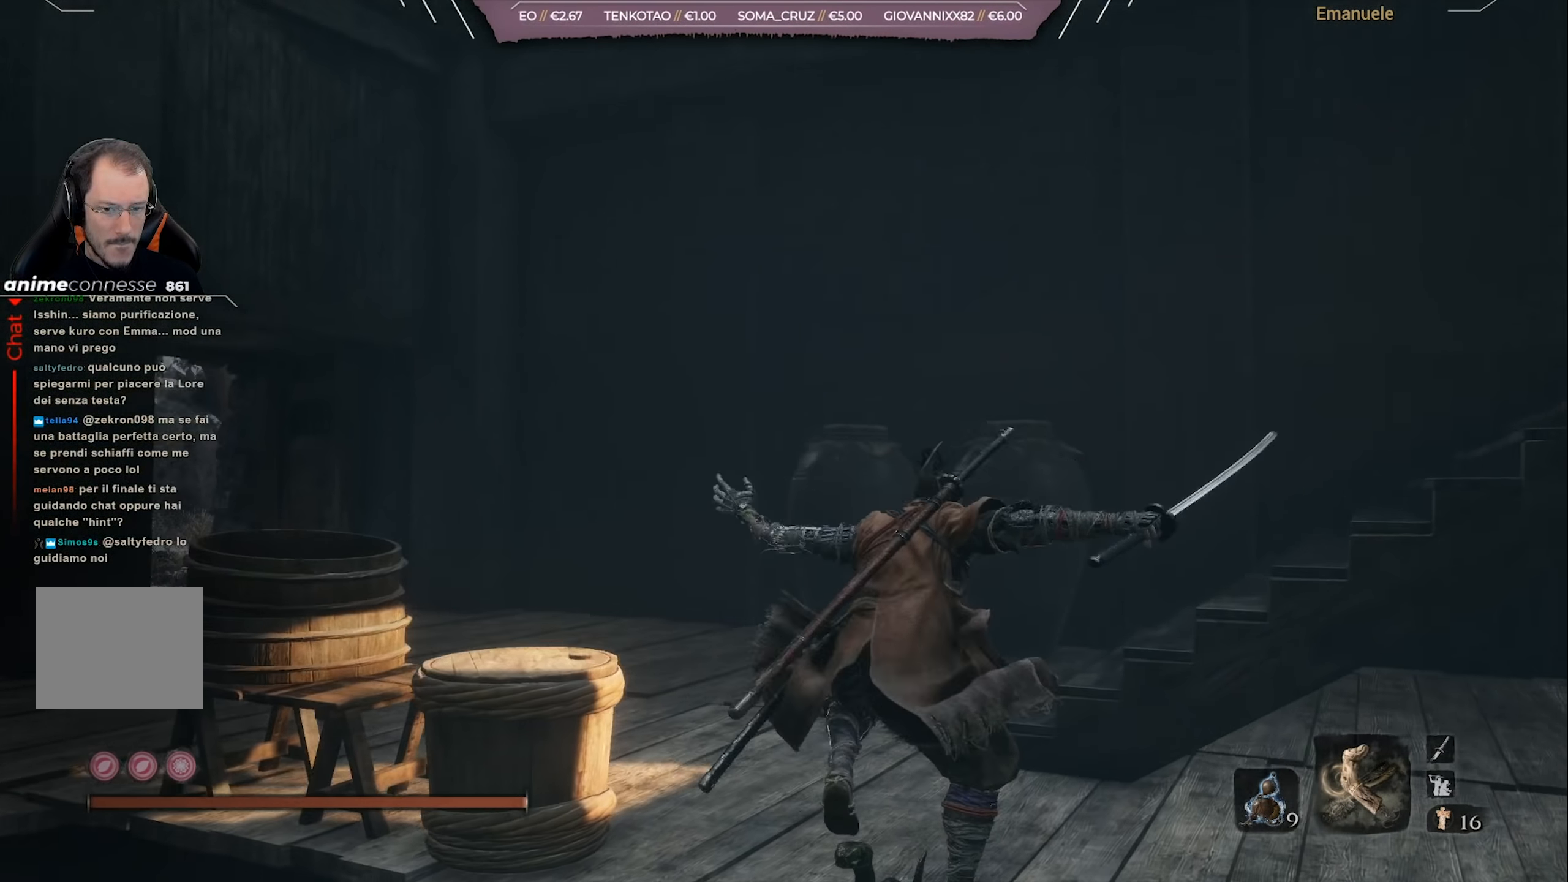
{"buttons": [], "left_stick": "up", "right_stick": "right", "events": [[267, "right_stick", "right"]]}
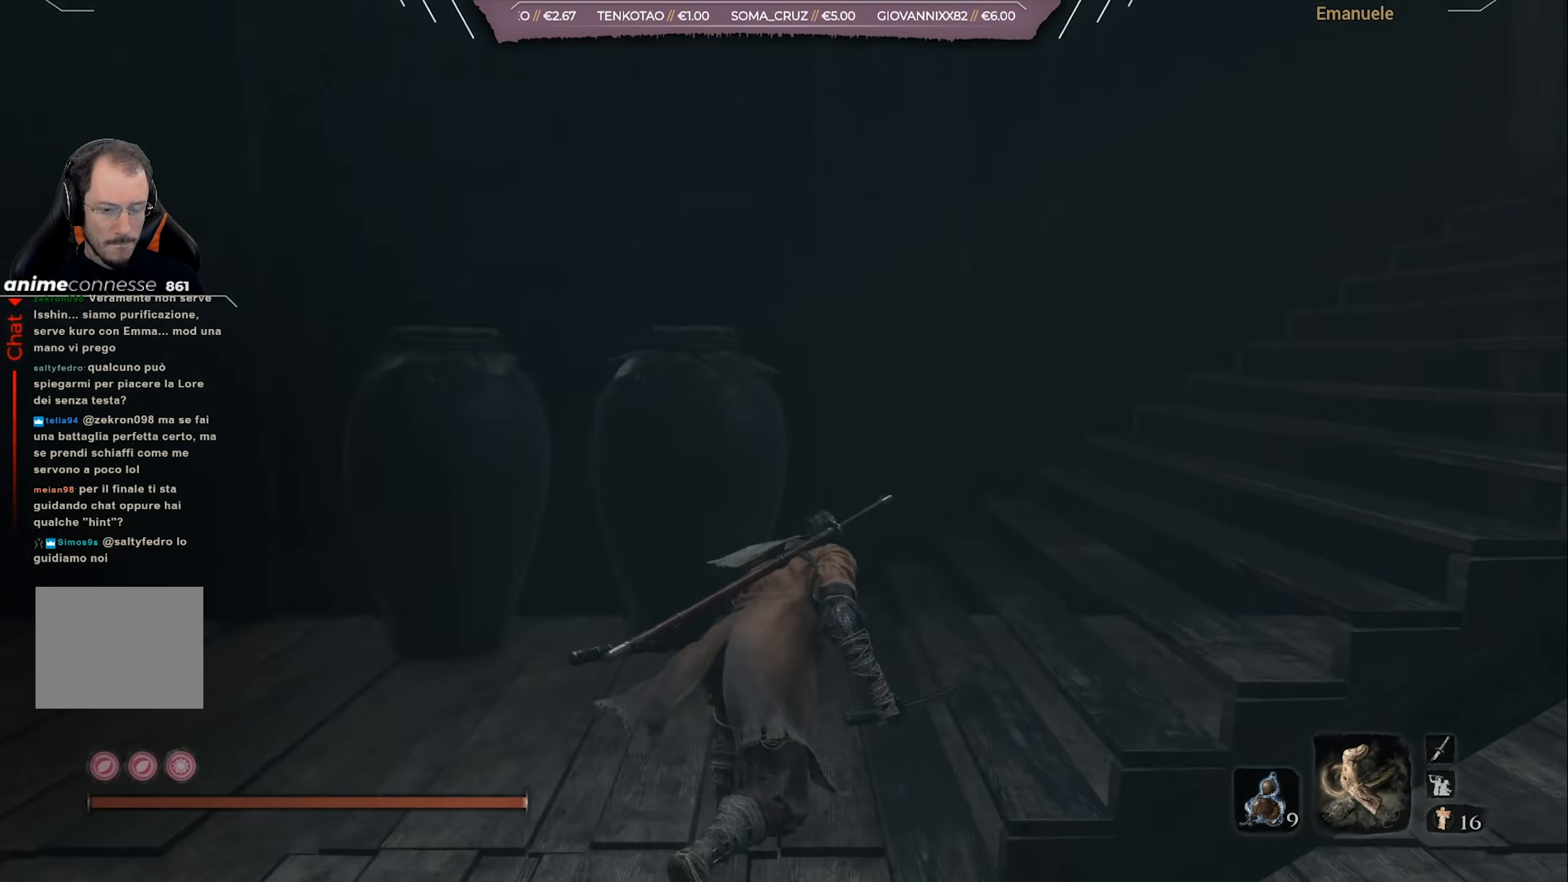
{"buttons": [], "left_stick": "up", "right_stick": "center", "events": [[350, "right_stick", "center"]]}
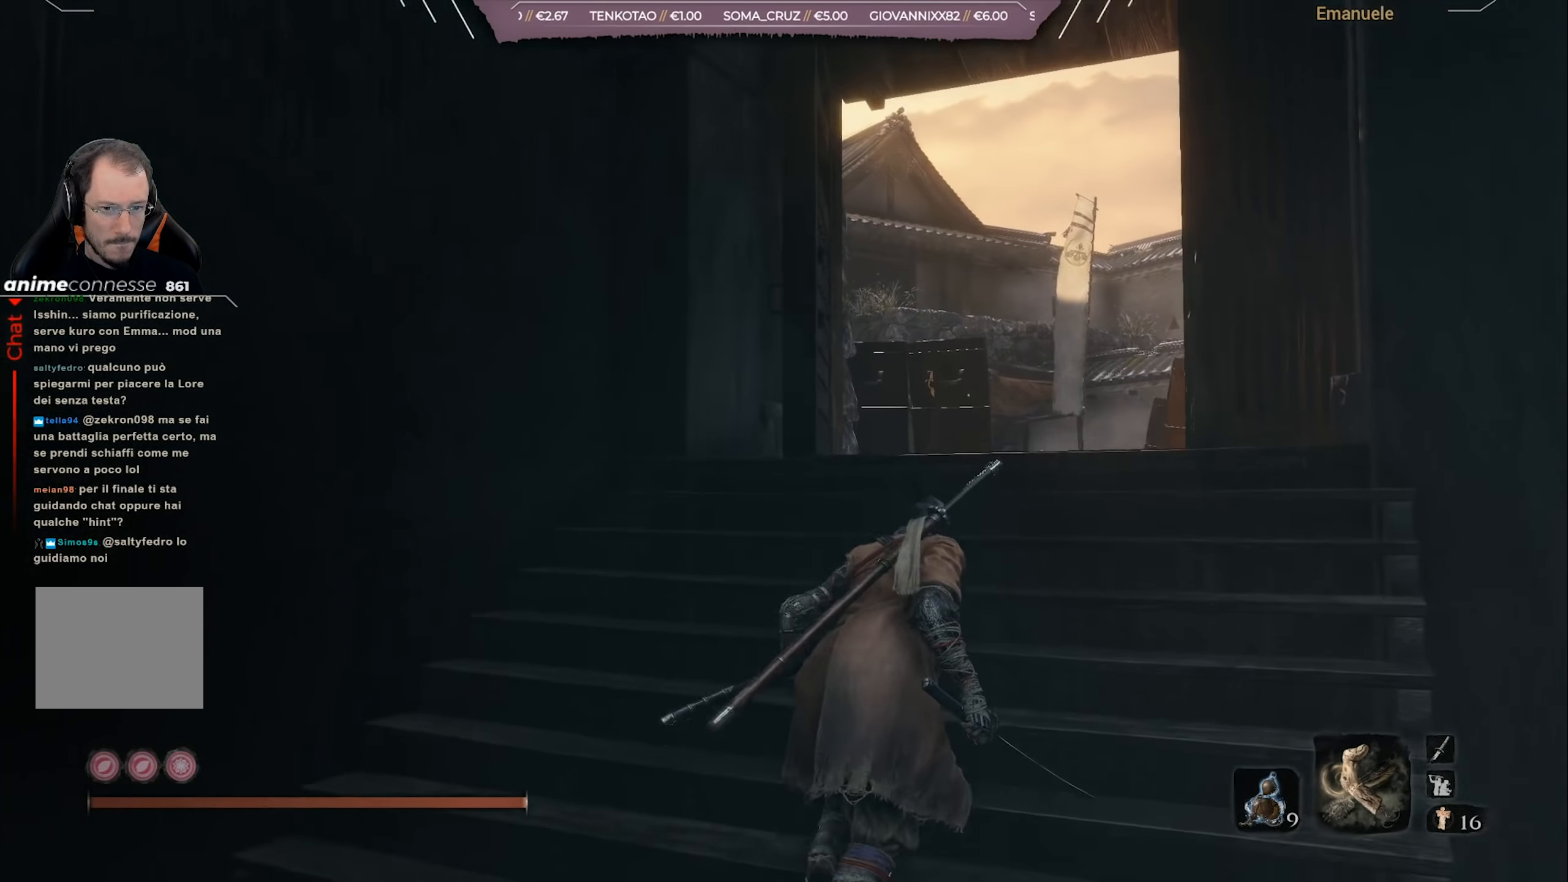
{"buttons": [], "left_stick": "up", "right_stick": "down-right", "events": [[67, "right_stick", "down"], [267, "right_stick", "center"], [501, "right_stick", "down-right"]]}